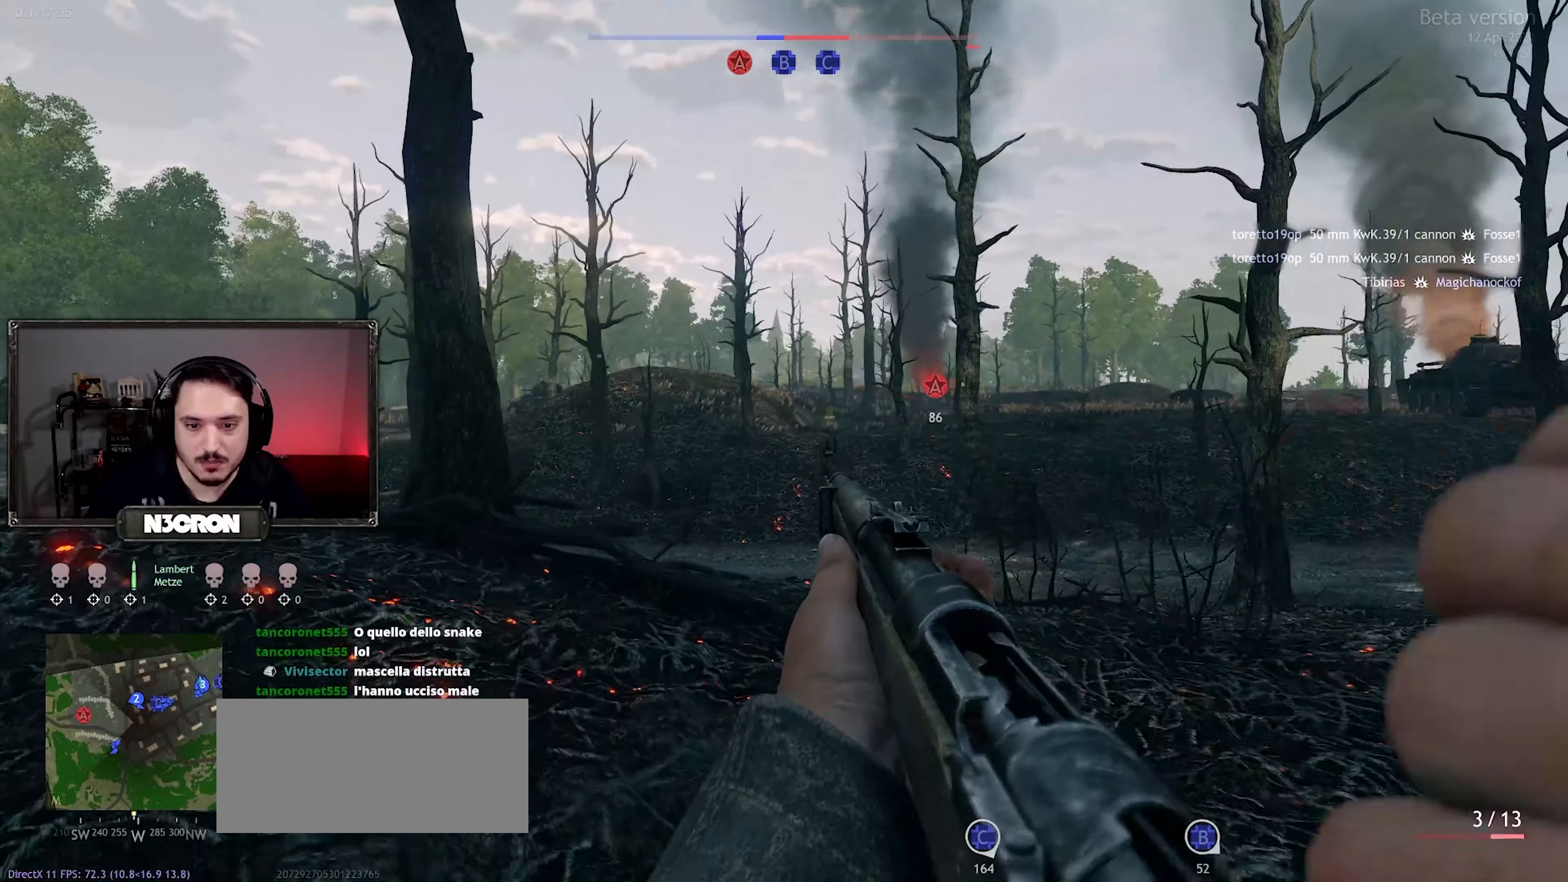
Gameplay with keyboard and mouse; each line is a JSON object with the keys and mouse buttons held at the frame after it. "events" lists presses ("down") and releases ("up") of "a", "ctrl", "d", "e", "f", "q", "r", "s", "shift", "space", "tab", "w", "mouse_left", "mouse_wheel", "mouse_right", "mouse_mb4" and "mouse_mb5" between this image and that frame as [ms after this image, input, new state], when the widget could be followed in between. "mouse_left", "mouse_wheel", "mouse_right", "mouse_mb4", "mouse_mb5" = the "left", "wheel", "right", "mb4", "mb5" buttons of the "mouse" list. No other keys are recorded. "wheel" means that the mouse wheel is clicked or scrolled. Mouse movement is not recorded.
{"keys": ["a", "w"], "mouse": ["right"], "events": [[83, "mouse_right", "down"]]}
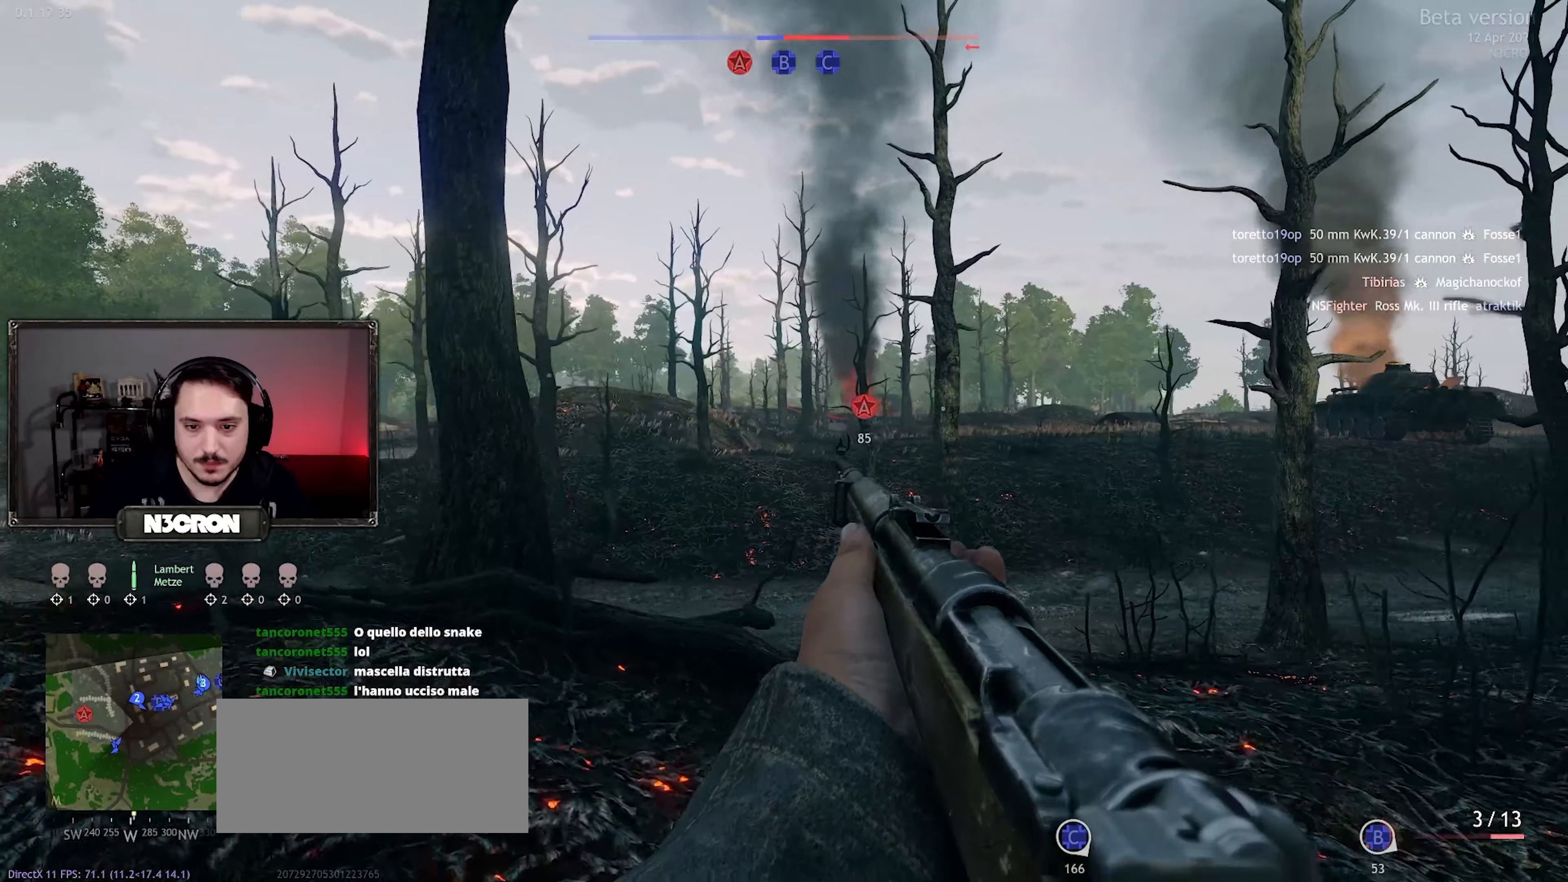
{"keys": ["w"], "mouse": ["right"], "events": [[300, "a", "up"]]}
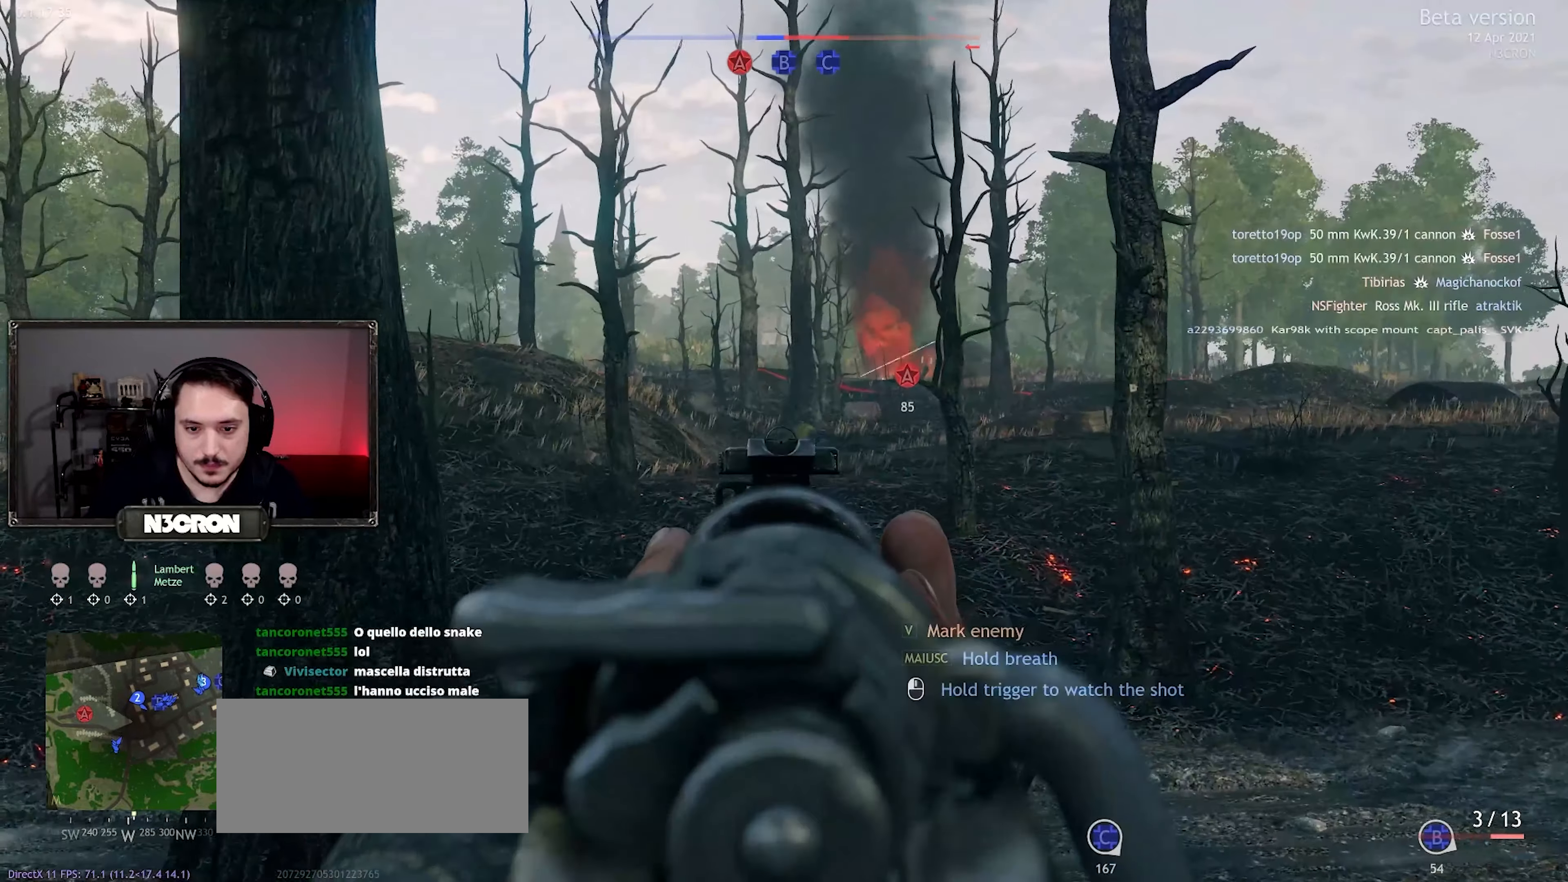
{"keys": ["w"], "mouse": ["right"], "events": []}
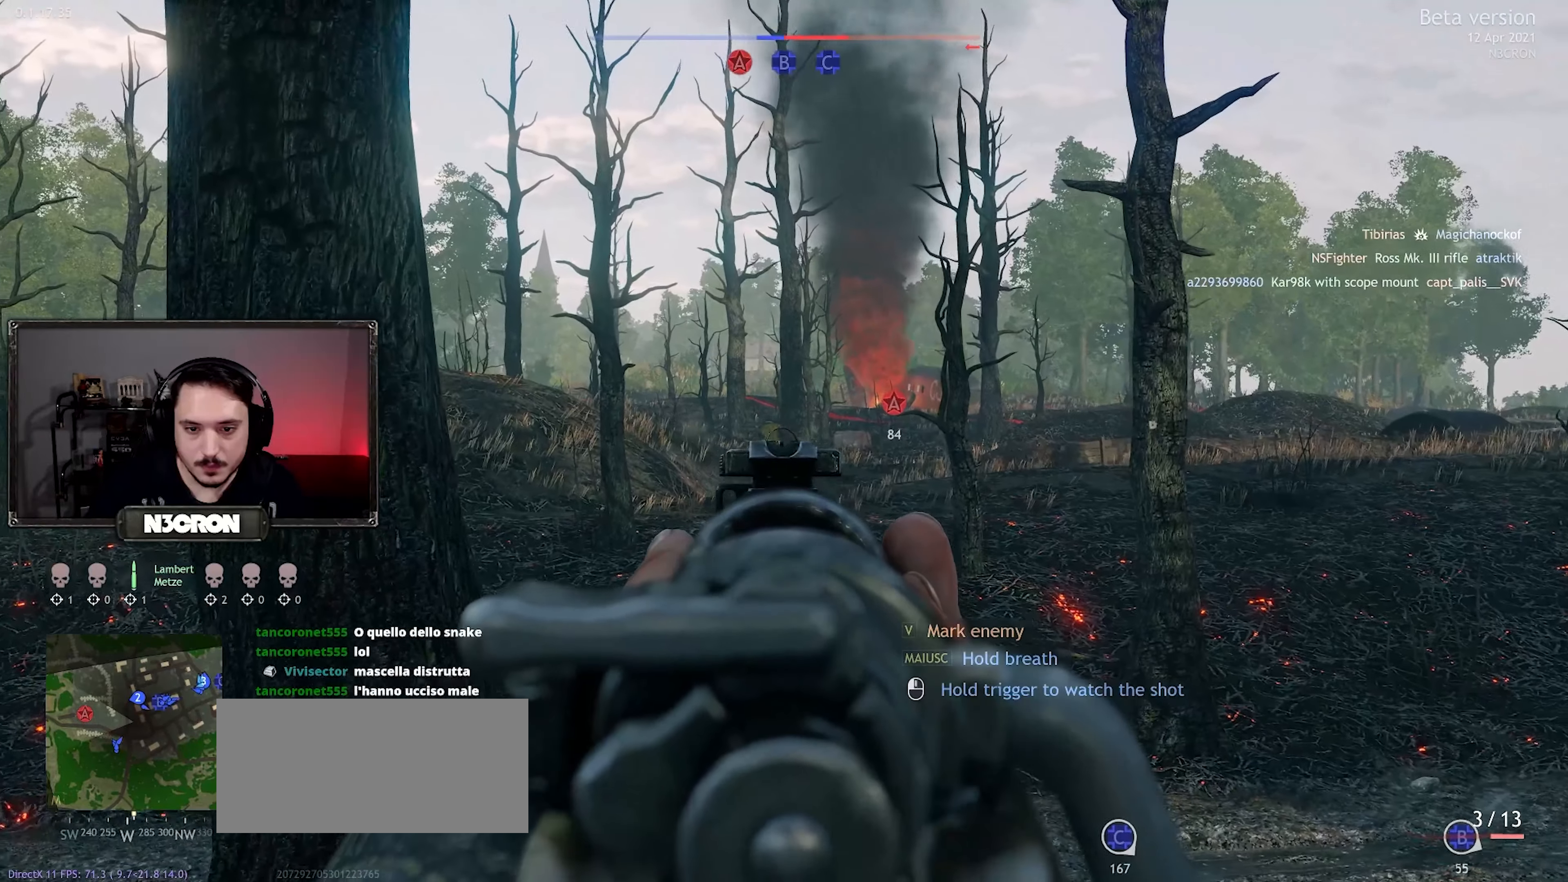
{"keys": ["w"], "mouse": ["right"], "events": [[100, "mouse_left", "down"], [250, "mouse_left", "up"]]}
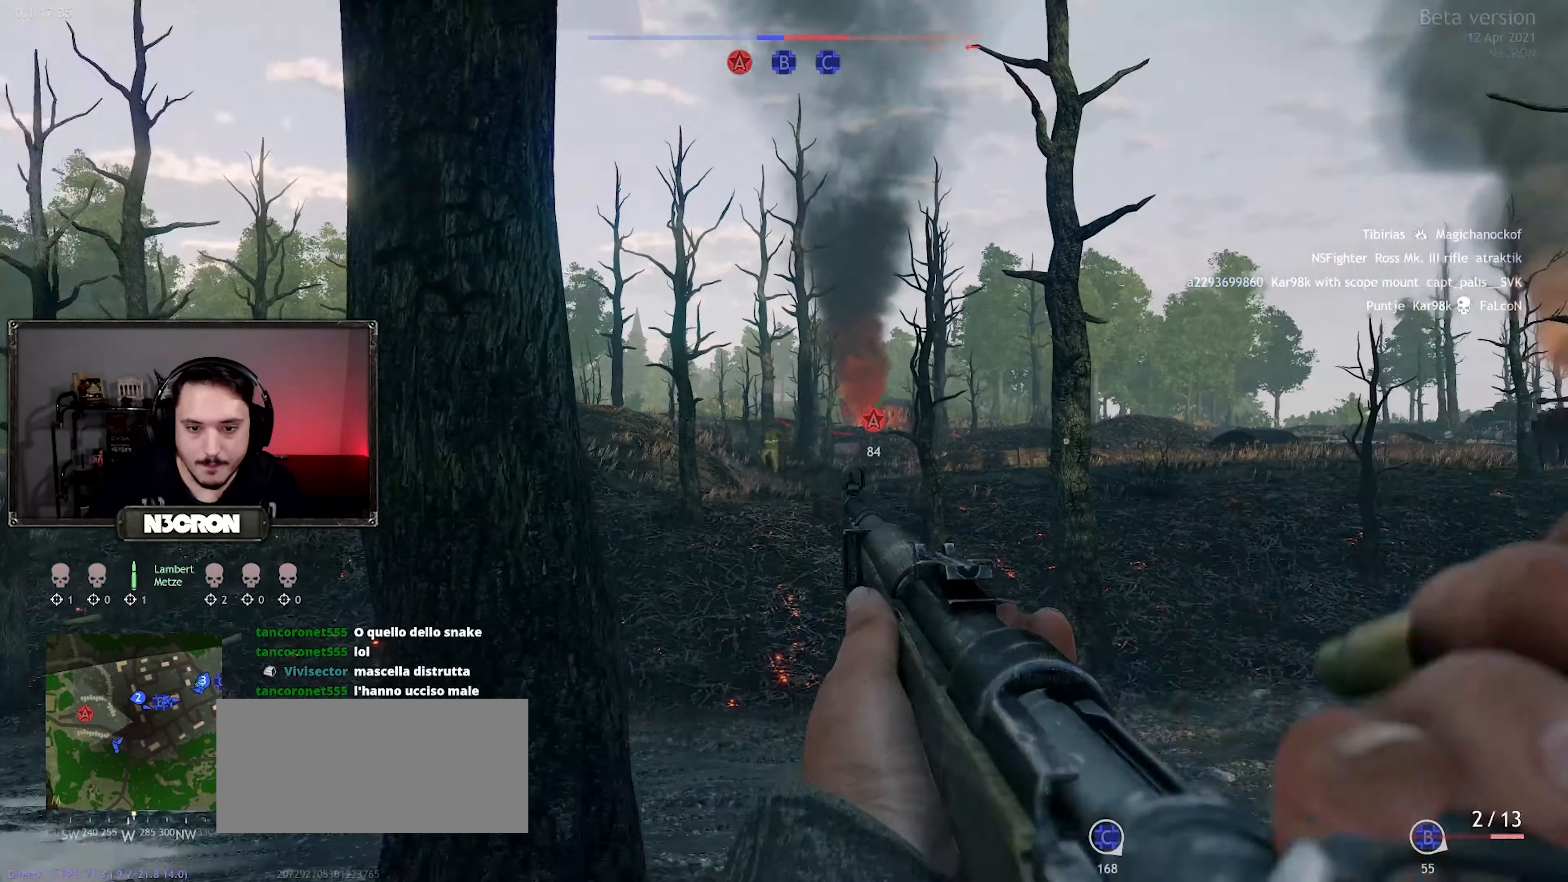
{"keys": ["shift", "w"], "mouse": [], "events": [[233, "mouse_right", "up"], [300, "shift", "down"]]}
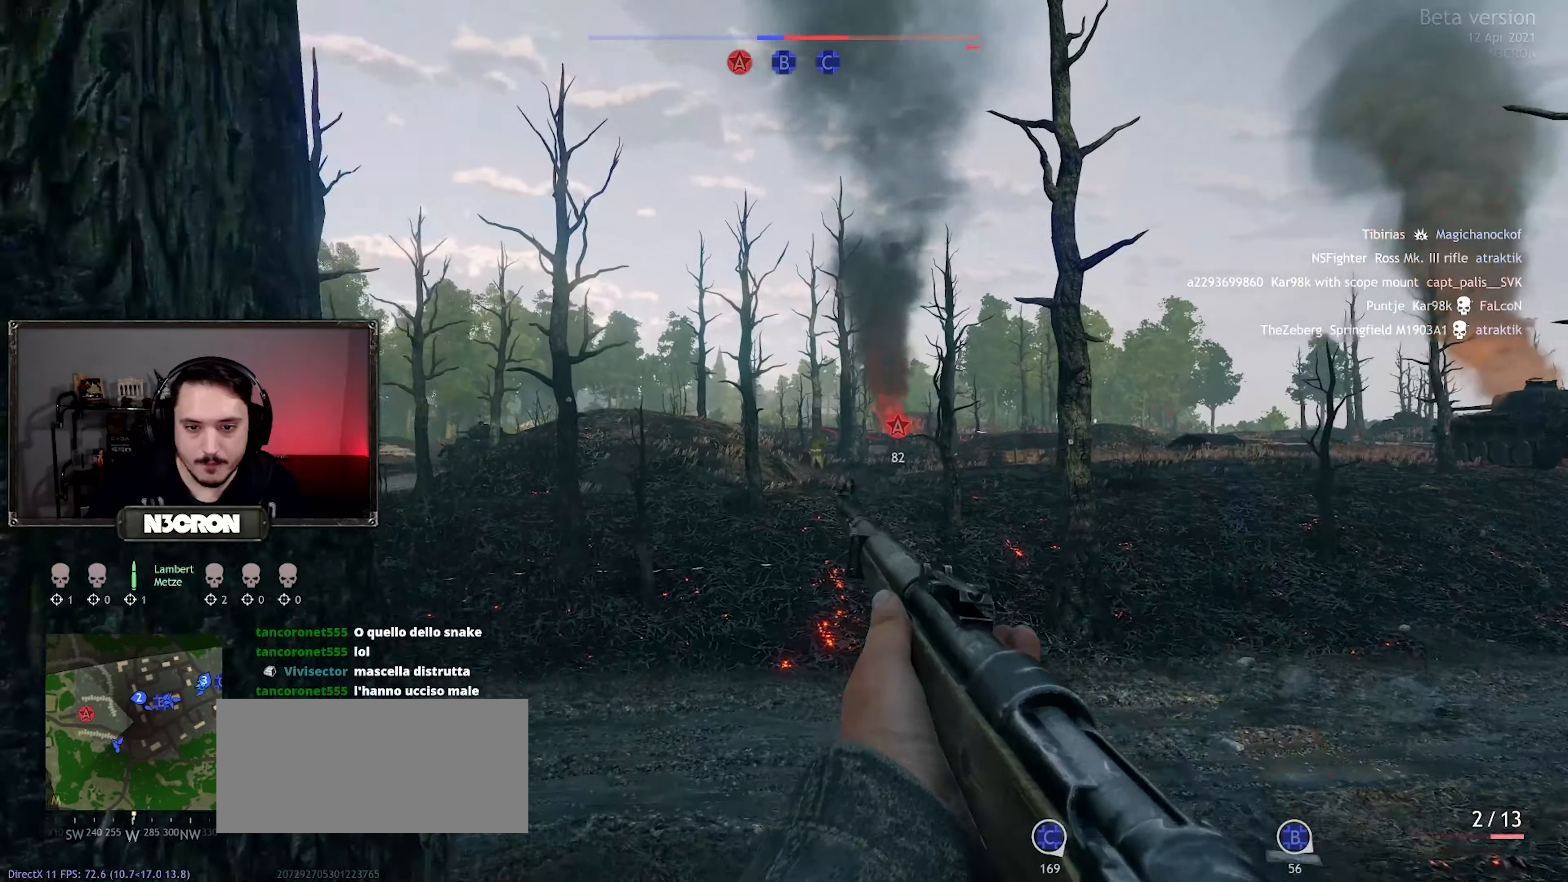
{"keys": ["w"], "mouse": ["right"], "events": [[100, "mouse_right", "down"], [133, "shift", "up"]]}
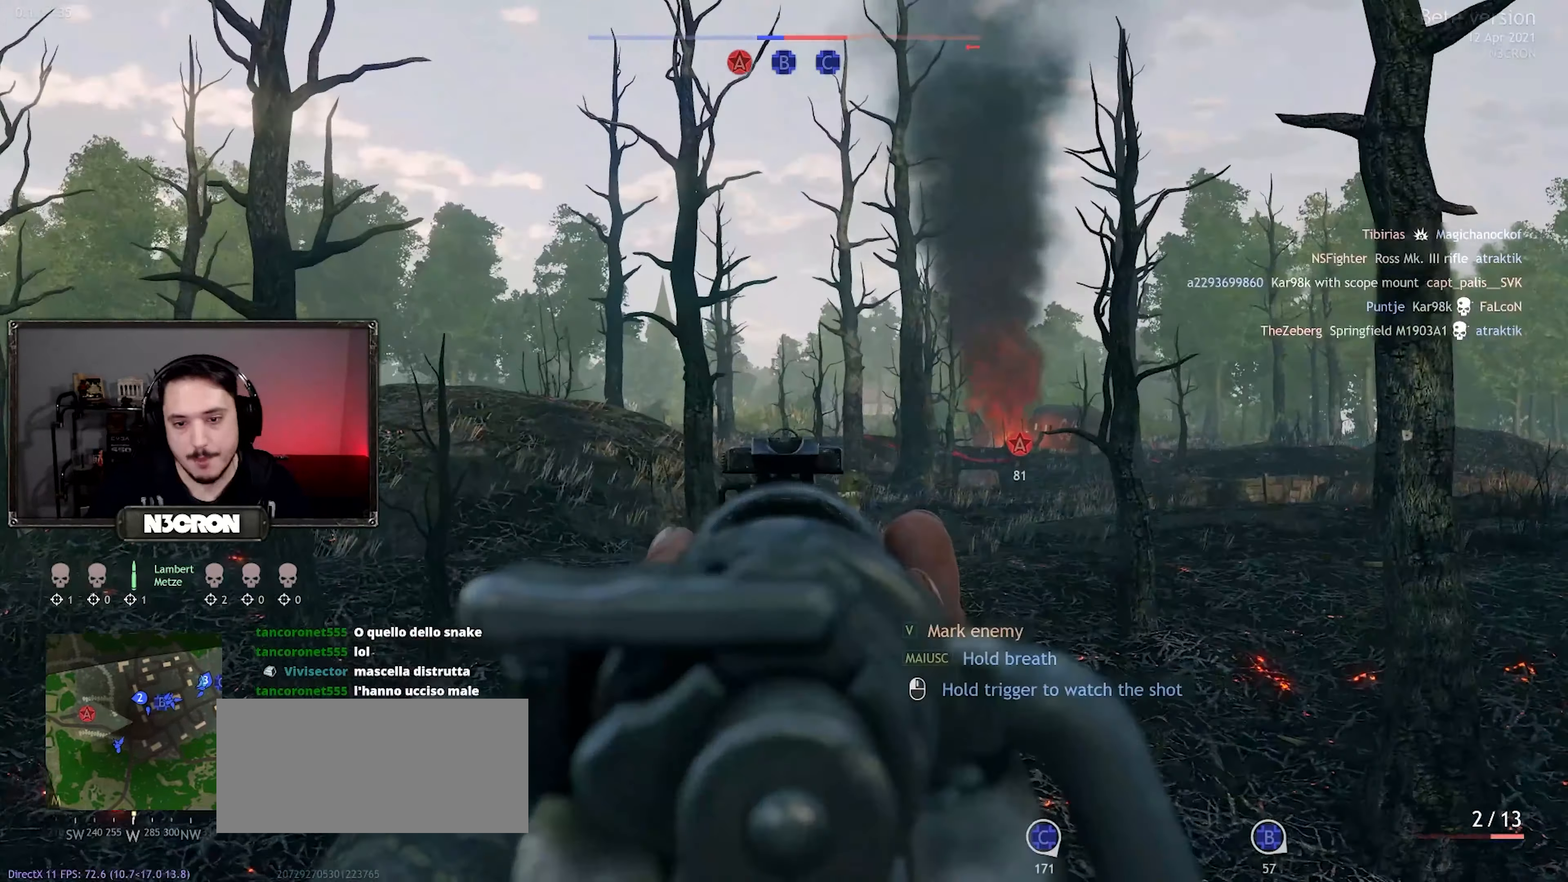
{"keys": [], "mouse": ["right"], "events": [[33, "w", "up"]]}
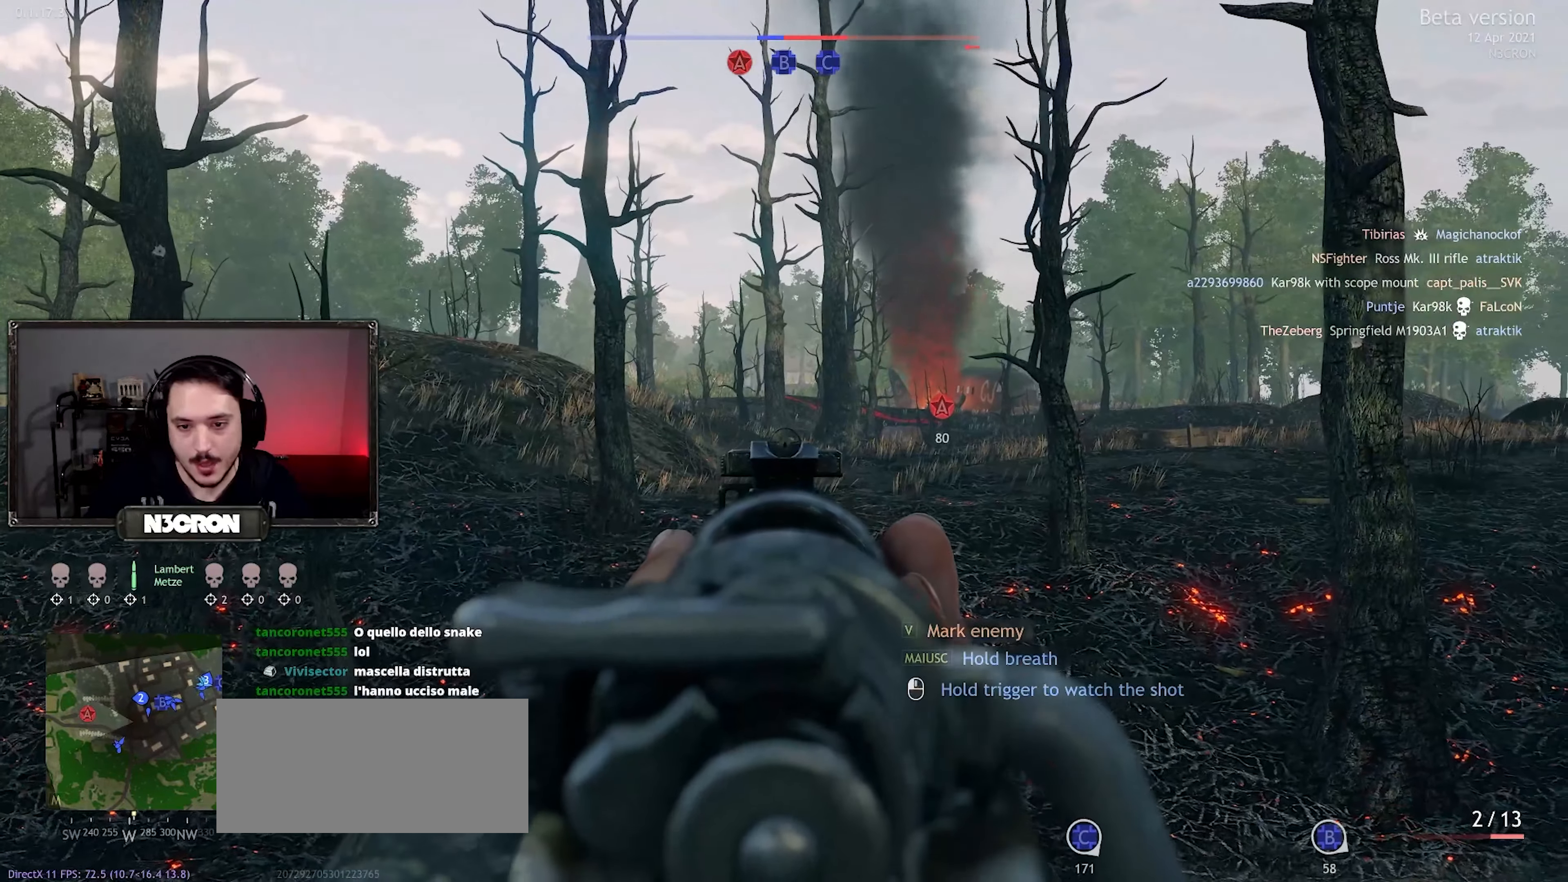
{"keys": ["w"], "mouse": [], "events": [[250, "mouse_left", "down"], [450, "mouse_left", "up"], [466, "w", "down"], [500, "mouse_right", "up"]]}
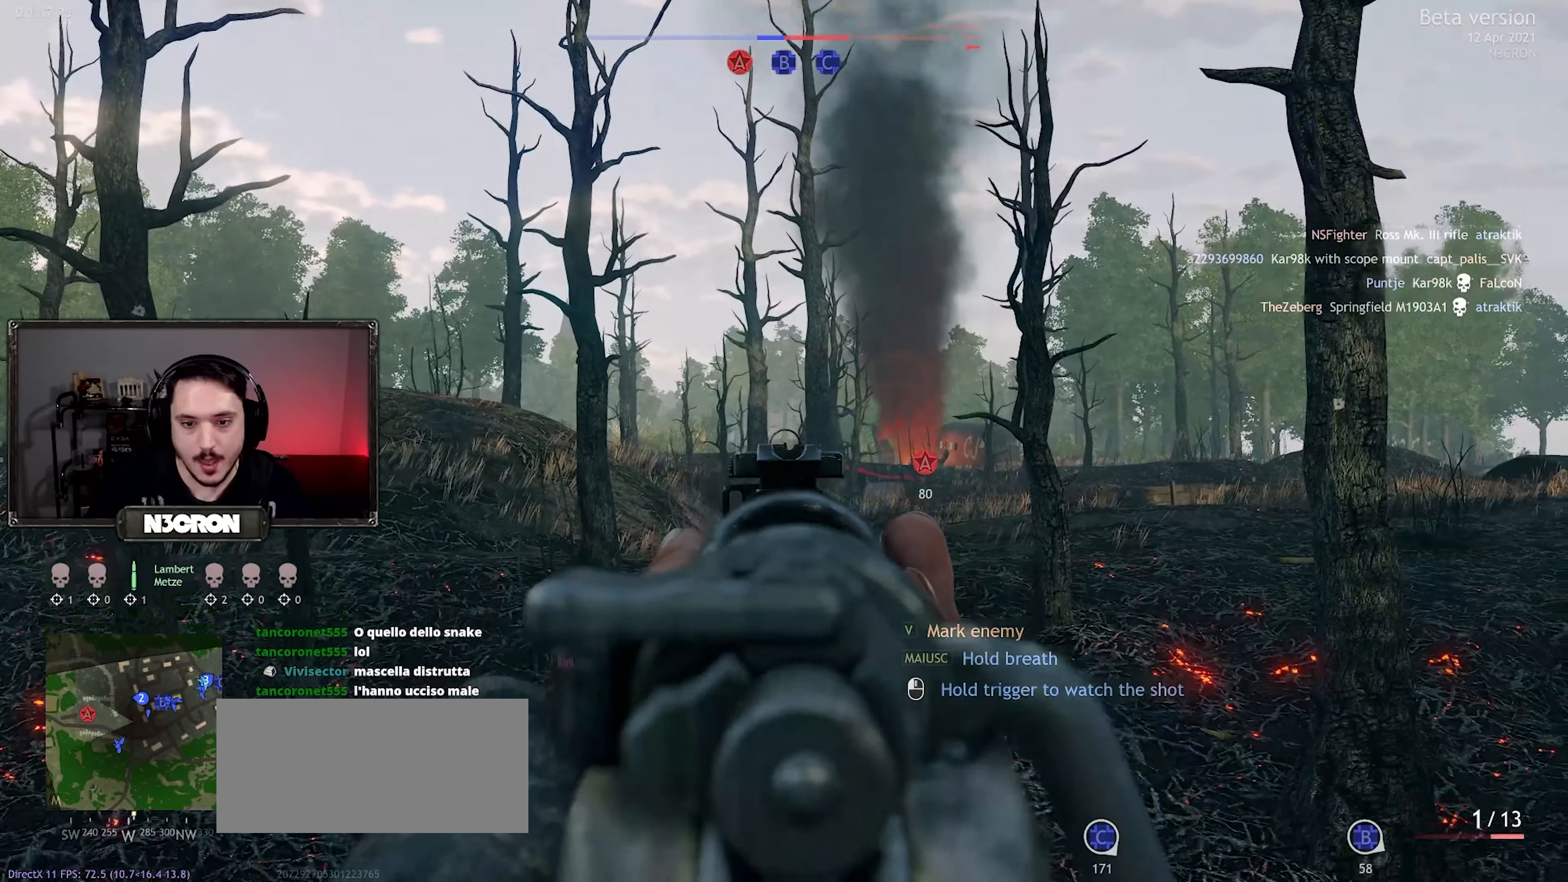
{"keys": ["shift", "w"], "mouse": [], "events": [[150, "shift", "down"]]}
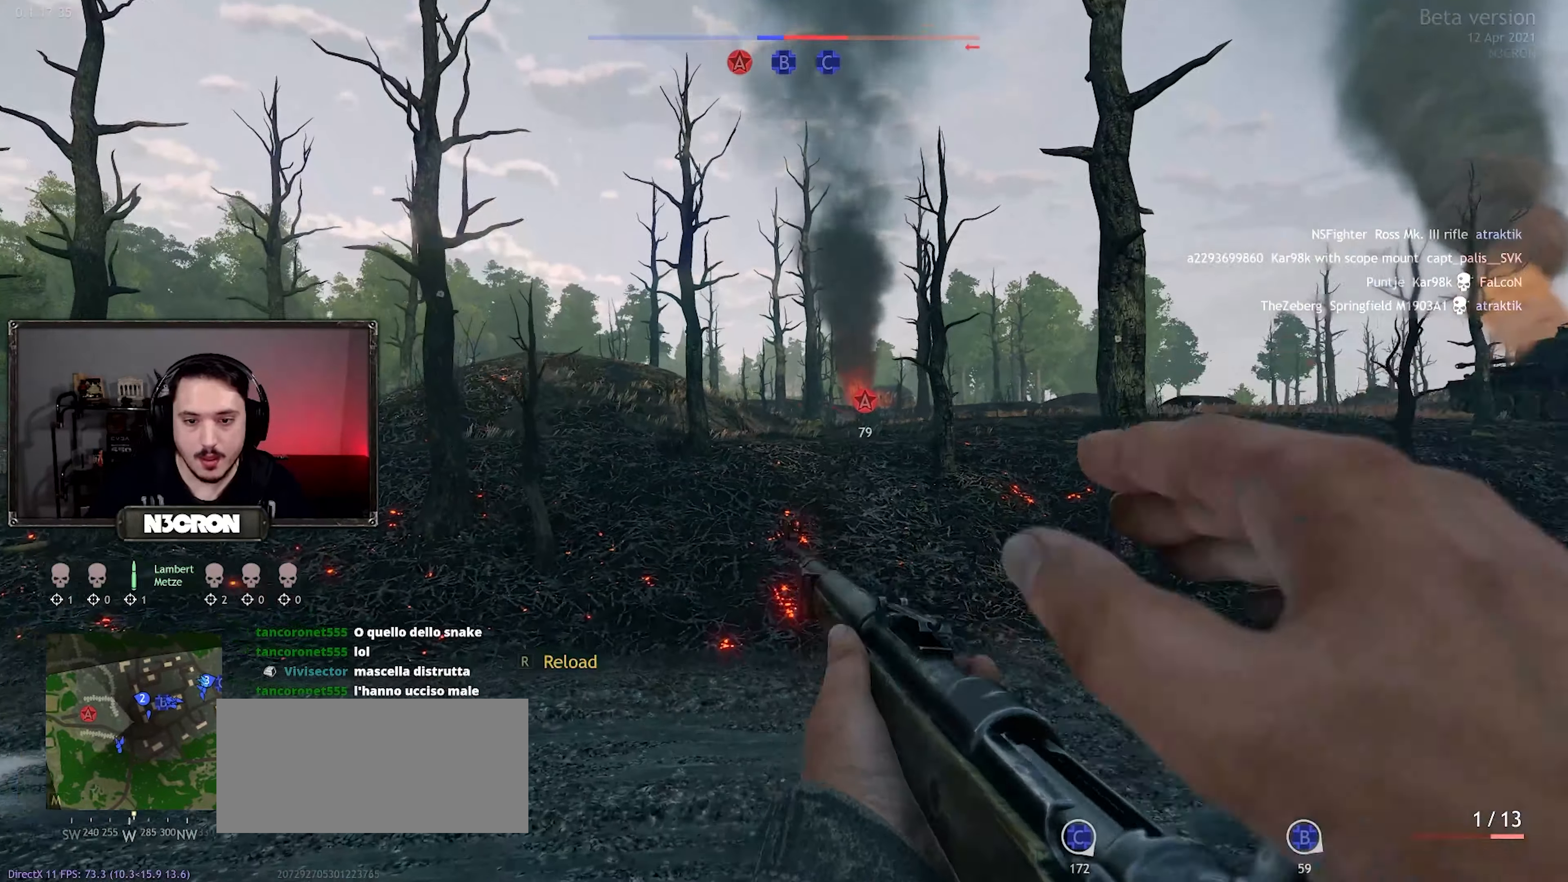
{"keys": ["r", "shift", "w"], "mouse": [], "events": [[416, "r", "down"]]}
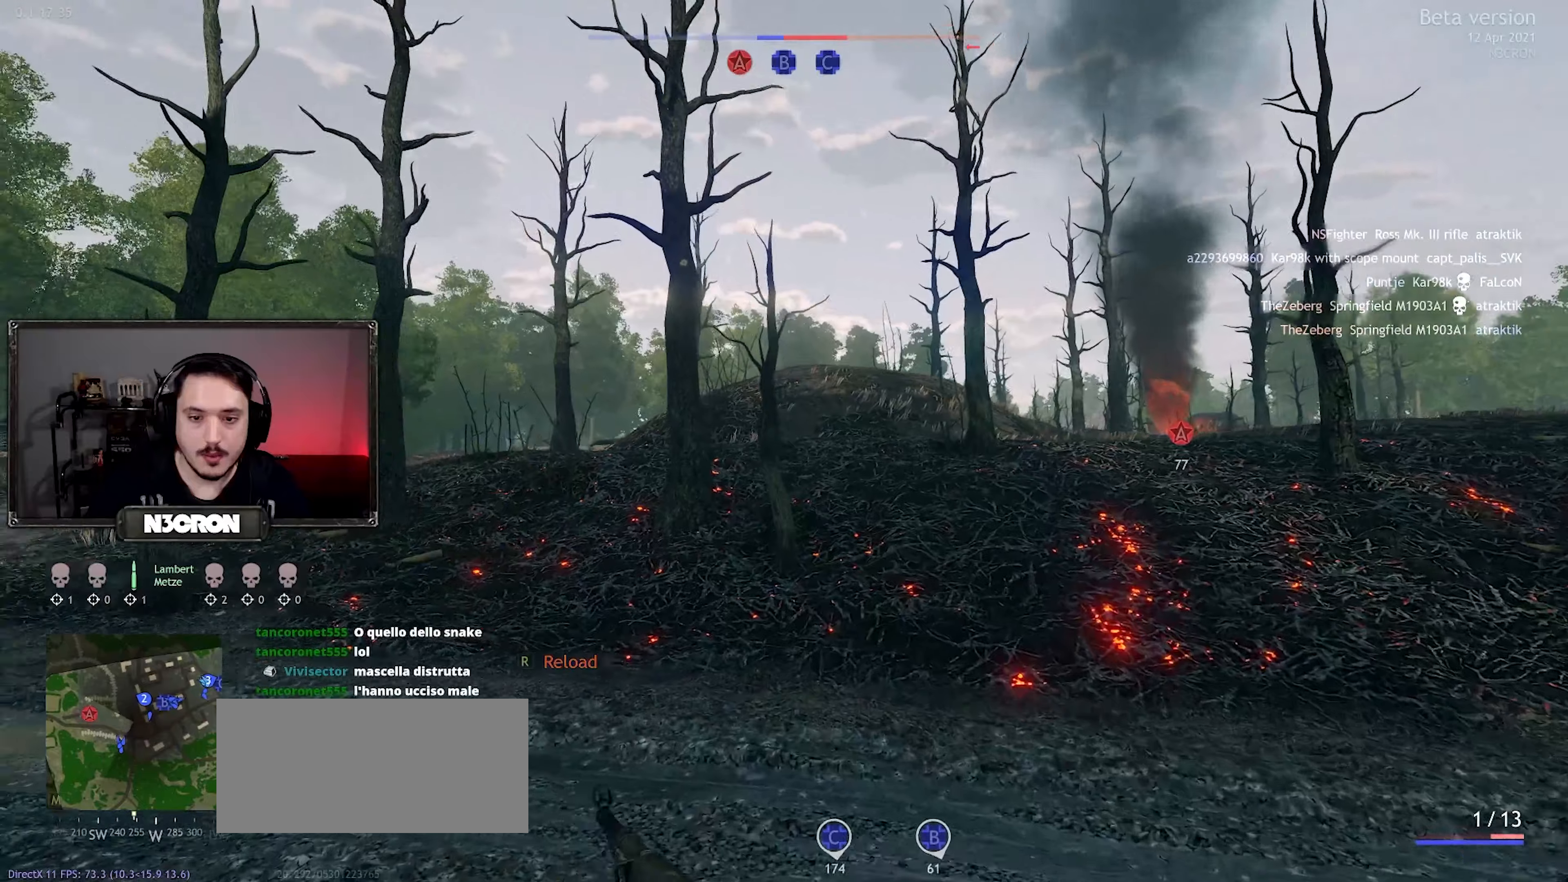
{"keys": ["shift", "w"], "mouse": [], "events": [[33, "r", "up"]]}
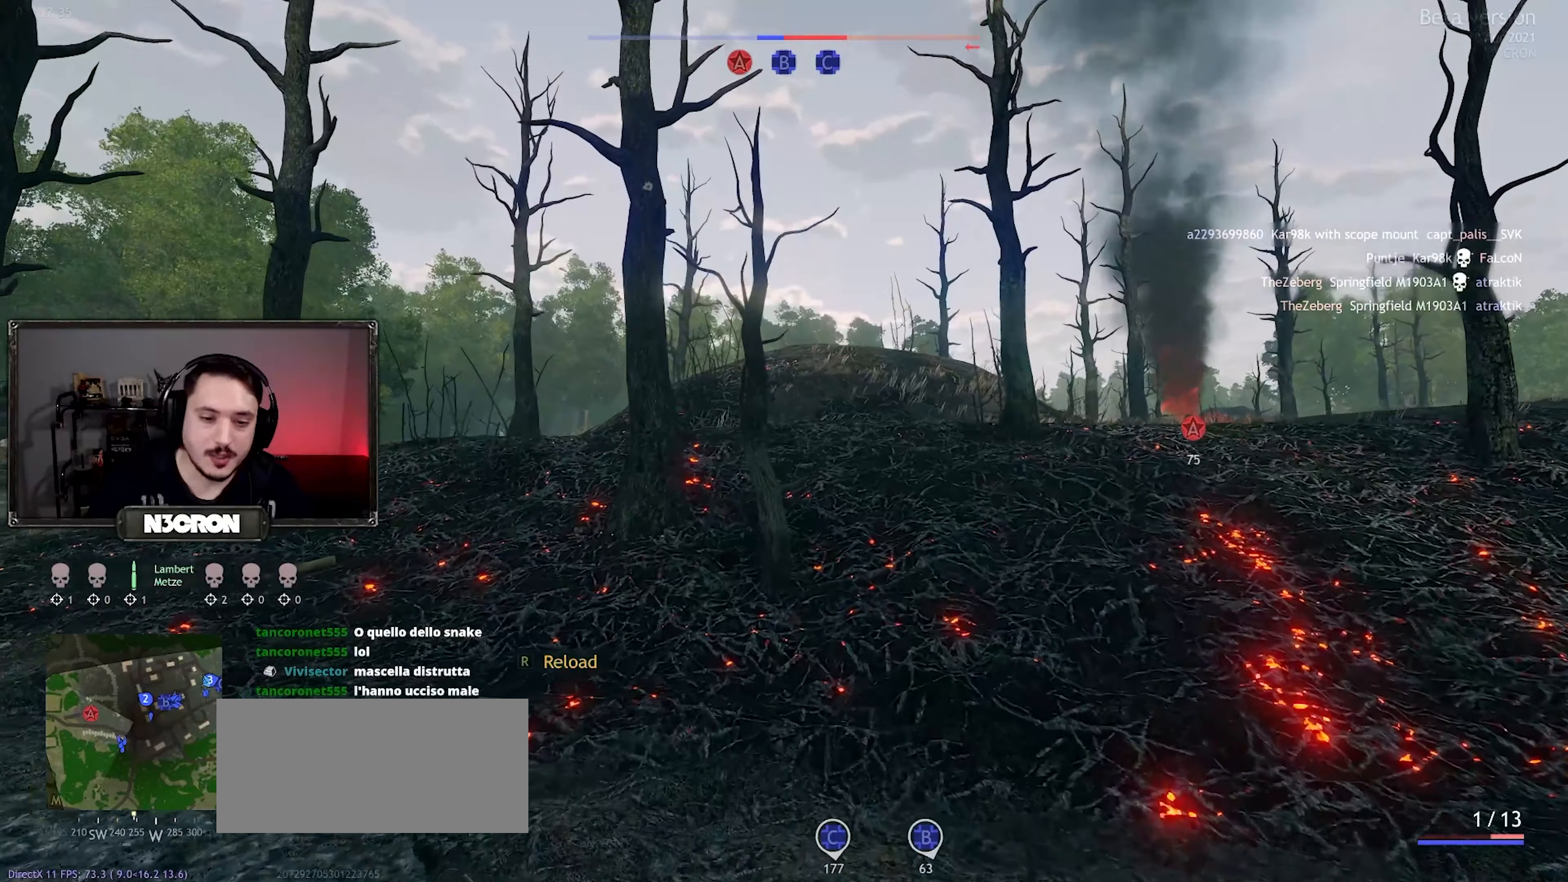
{"keys": ["shift", "w"], "mouse": [], "events": []}
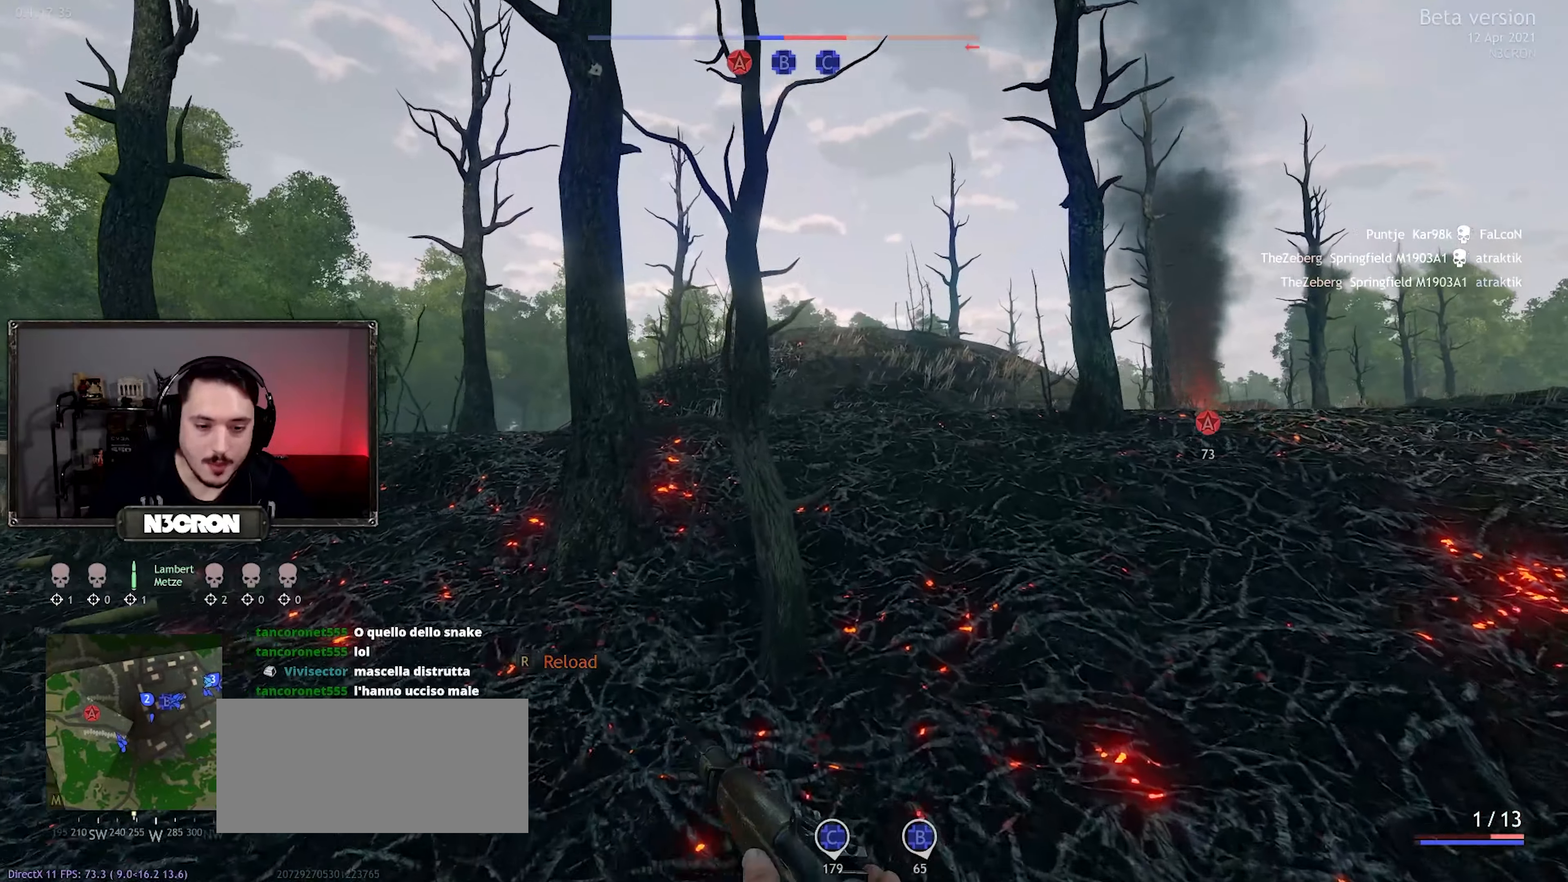
{"keys": ["a", "w"], "mouse": [], "events": [[50, "r", "down"], [50, "shift", "up"], [183, "r", "up"], [300, "a", "down"]]}
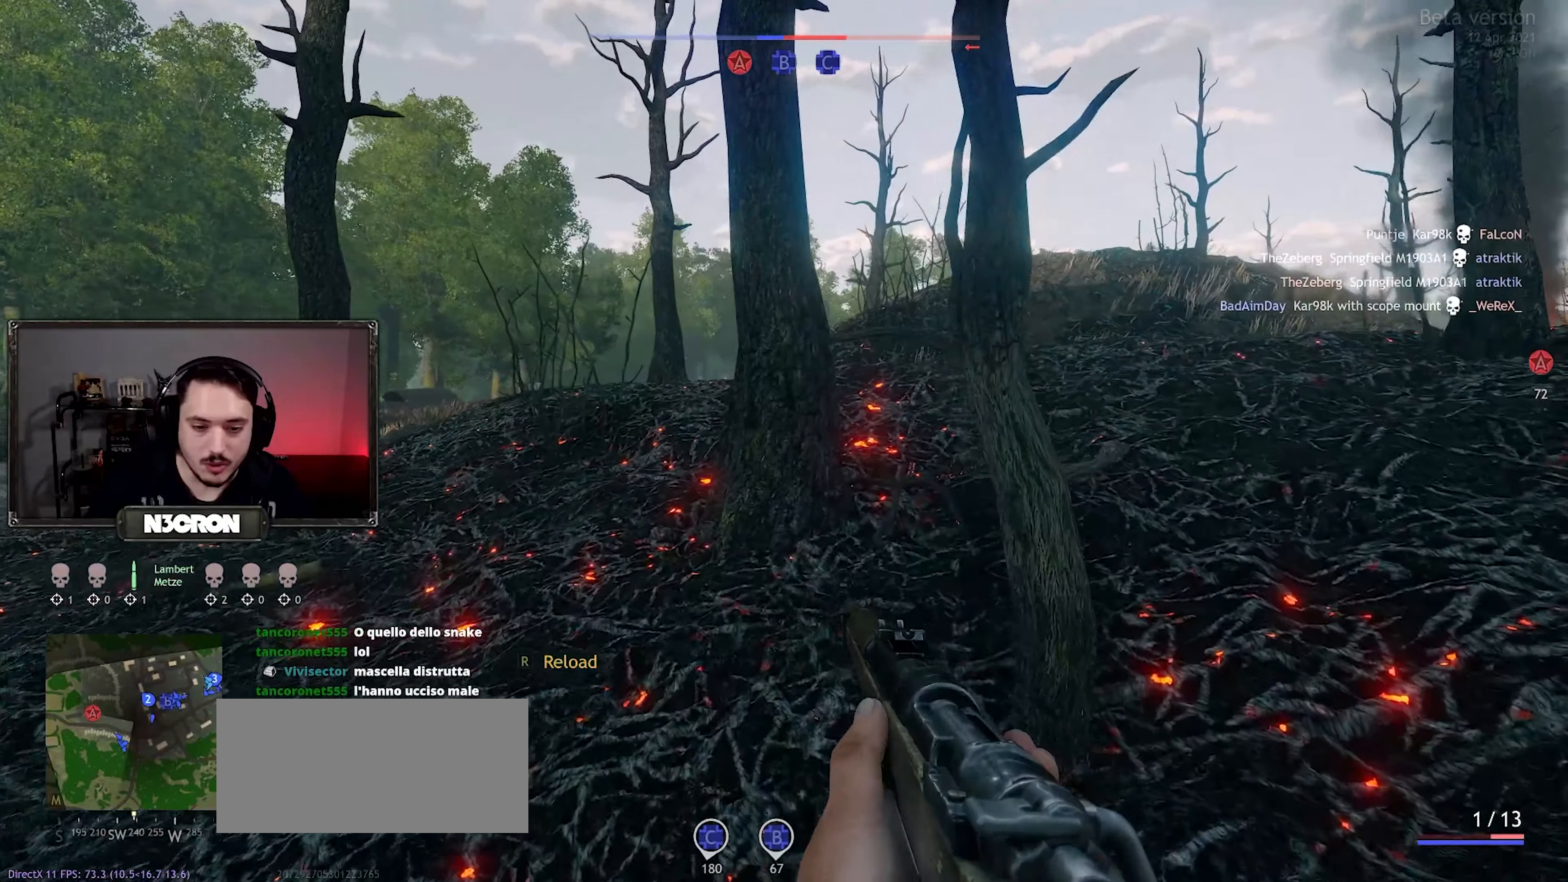
{"keys": ["a", "w"], "mouse": ["wheel"], "events": [[283, "f", "down"], [350, "f", "up"], [500, "mouse_wheel", "down"]]}
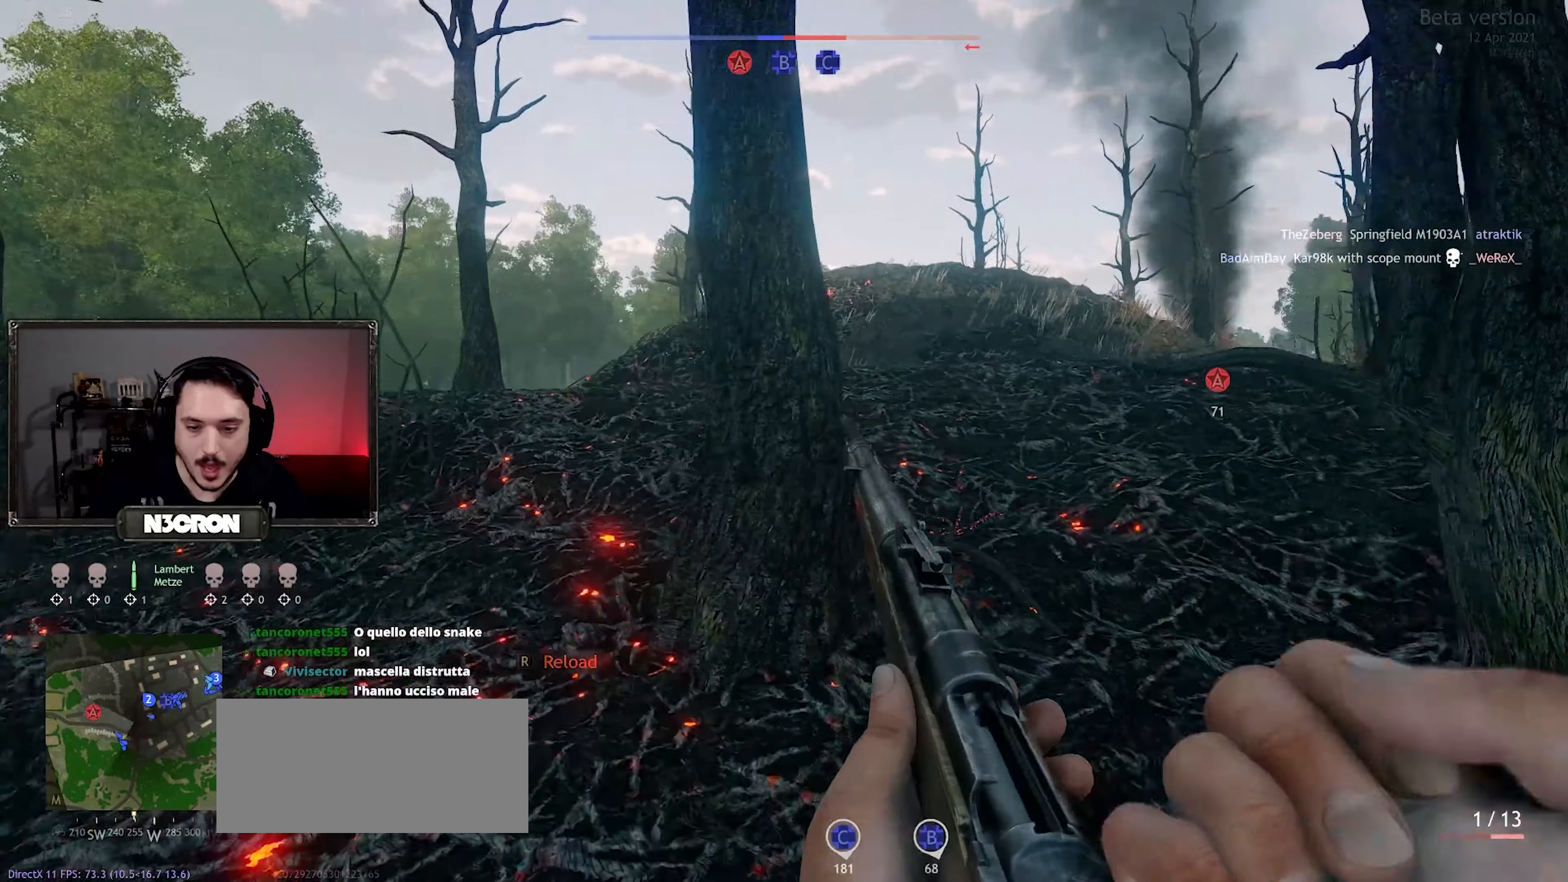
{"keys": ["a", "w"], "mouse": [], "events": [[50, "w", "up"], [100, "mouse_wheel", "up"], [350, "w", "down"]]}
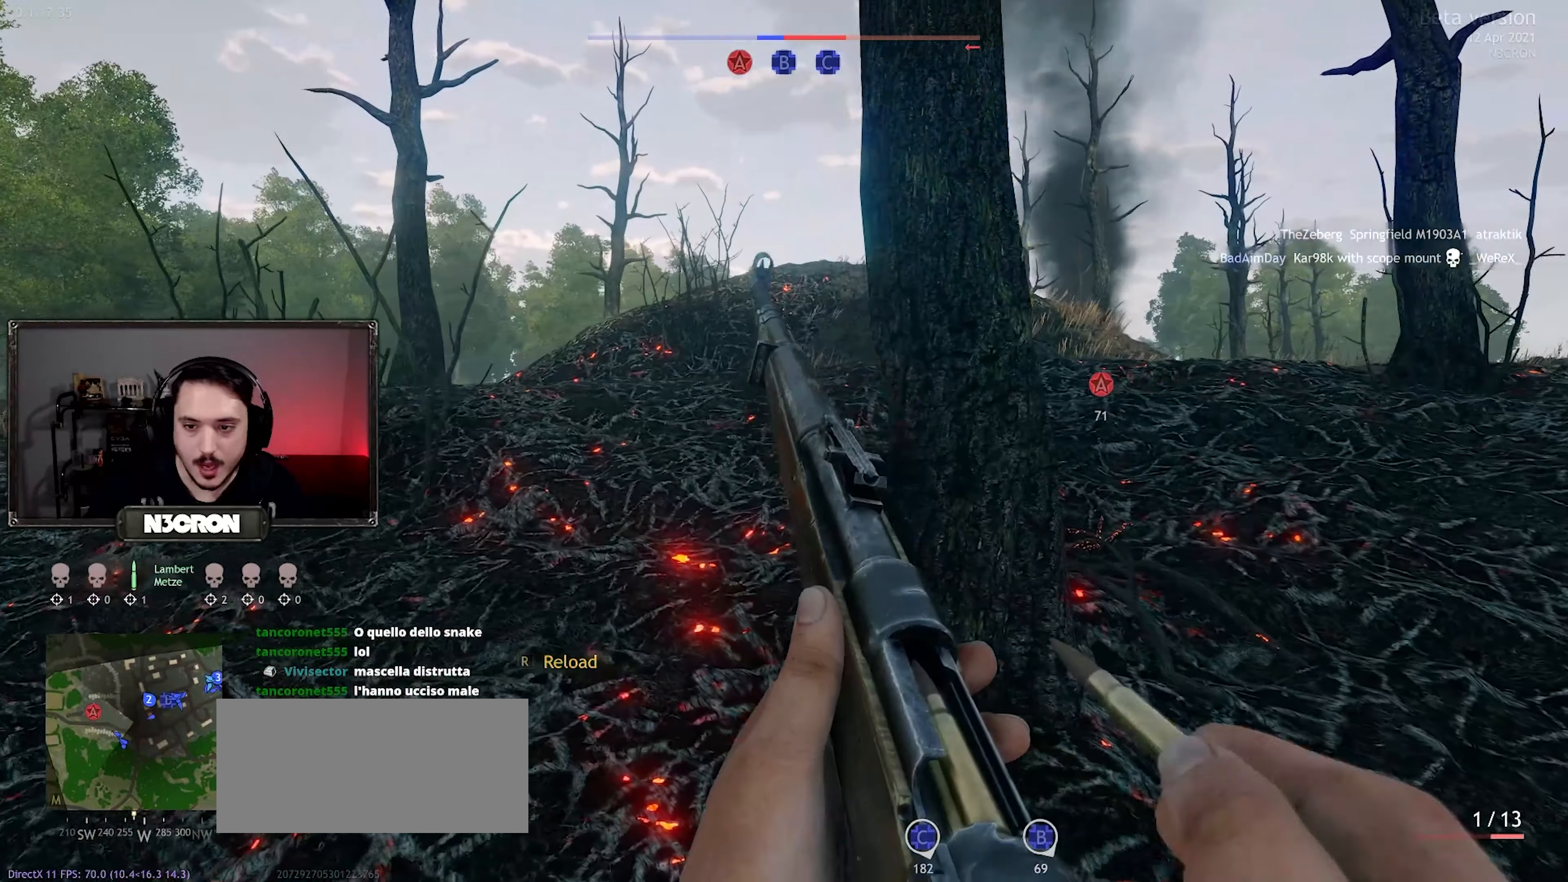
{"keys": ["w"], "mouse": [], "events": [[500, "a", "up"]]}
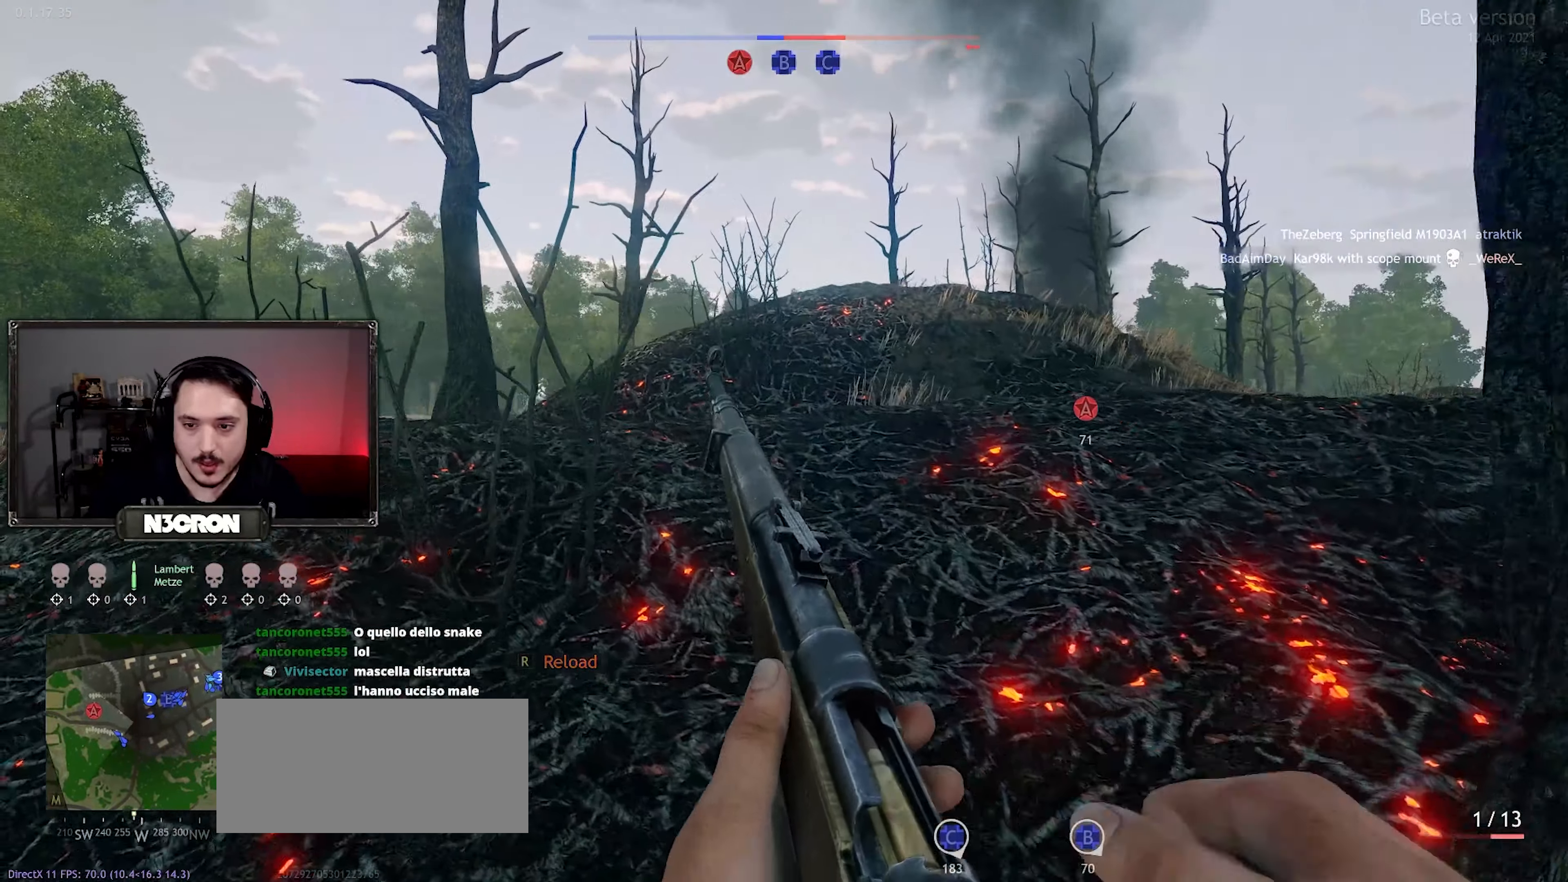
{"keys": ["w"], "mouse": [], "events": []}
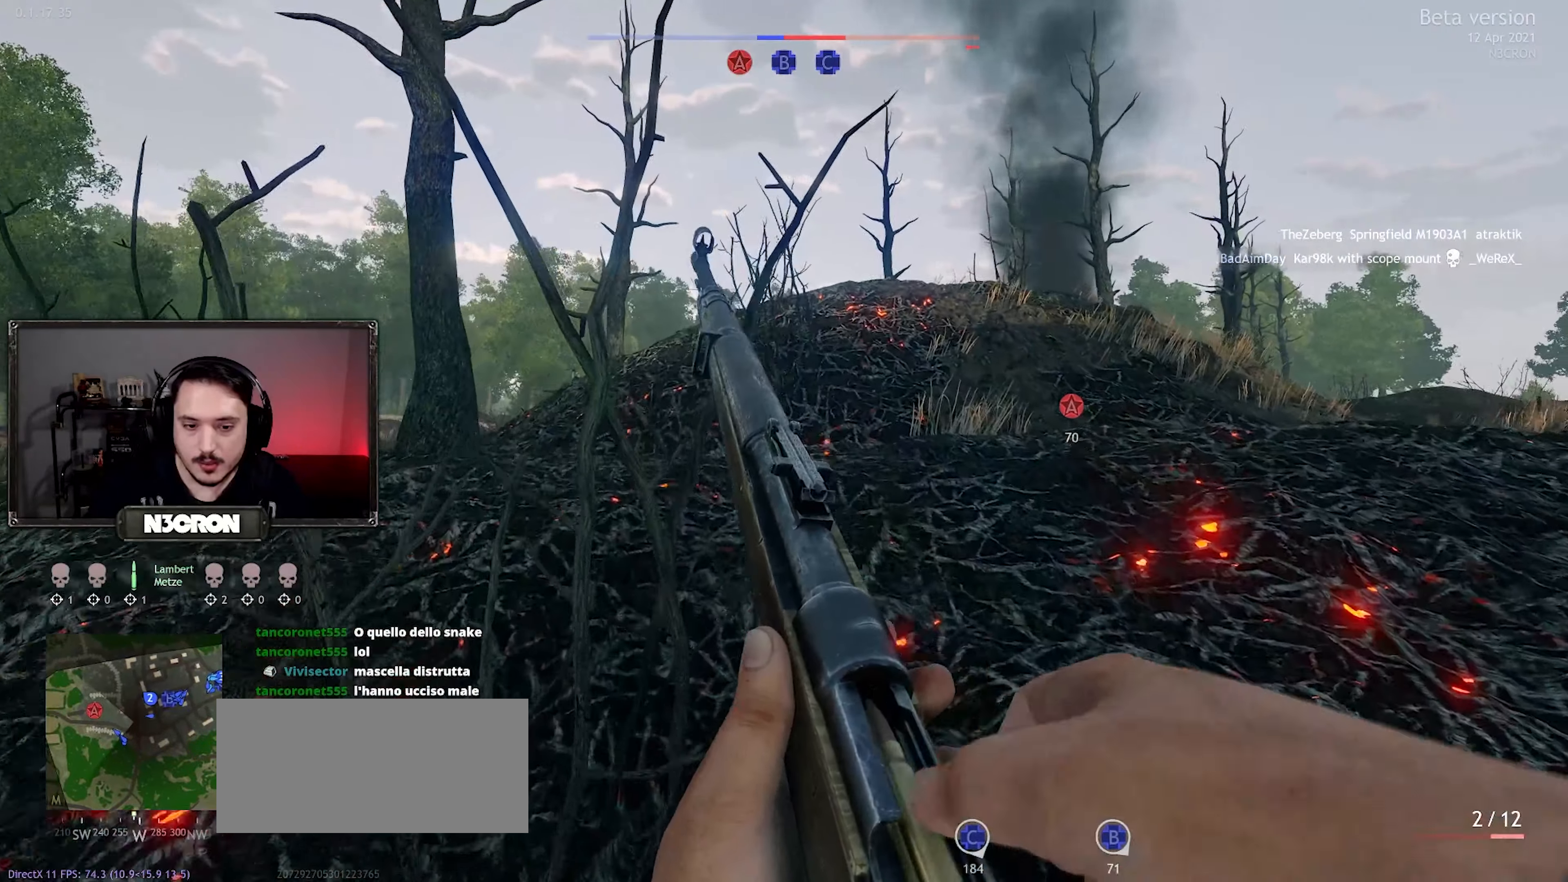
{"keys": ["w"], "mouse": [], "events": []}
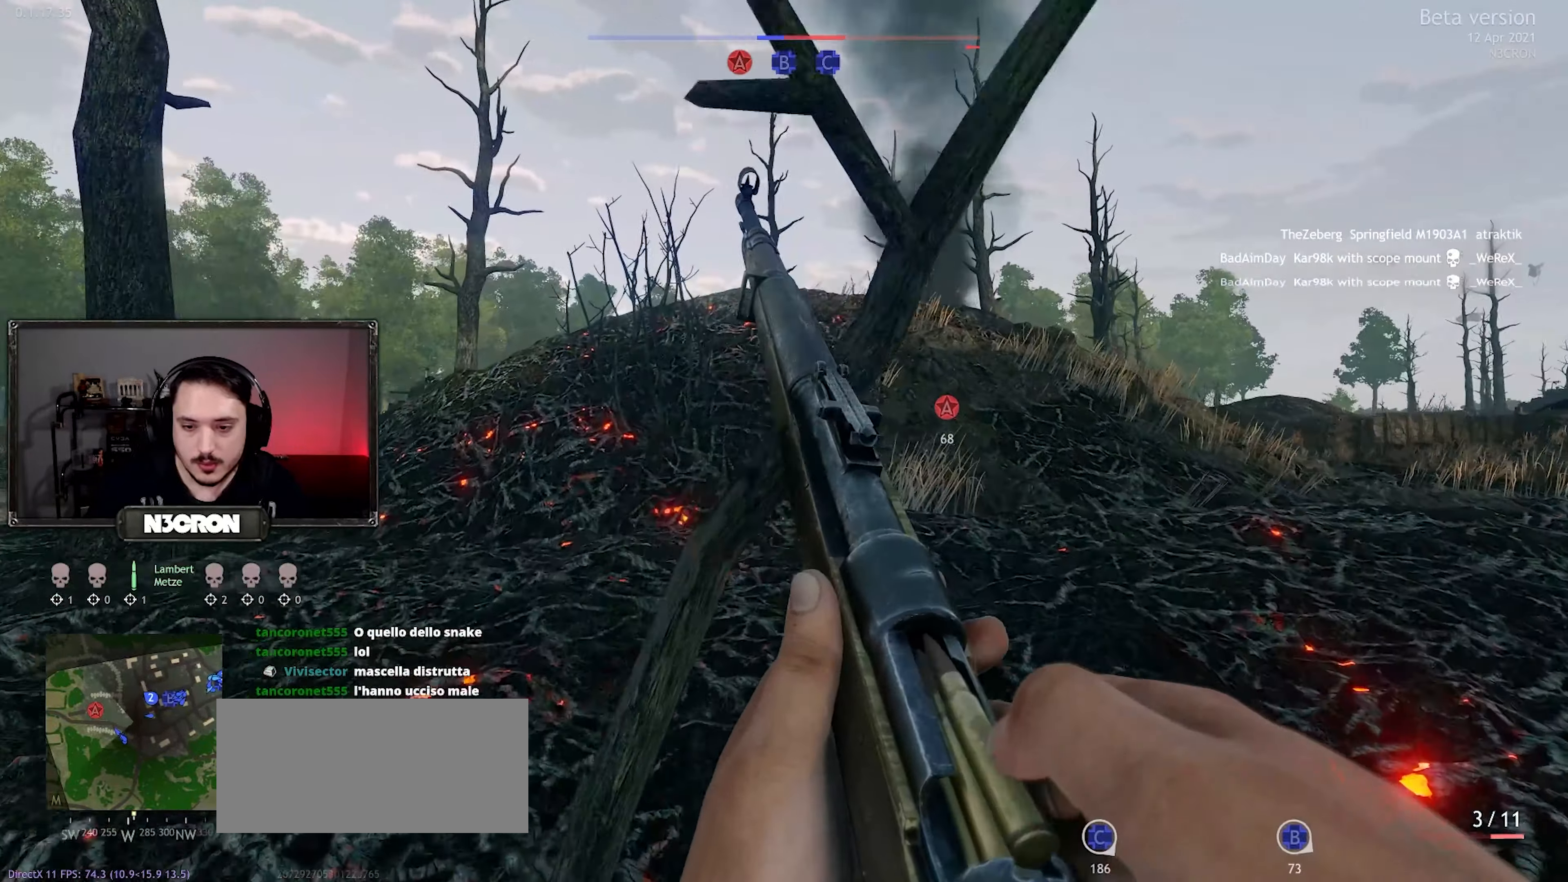
{"keys": ["w"], "mouse": [], "events": []}
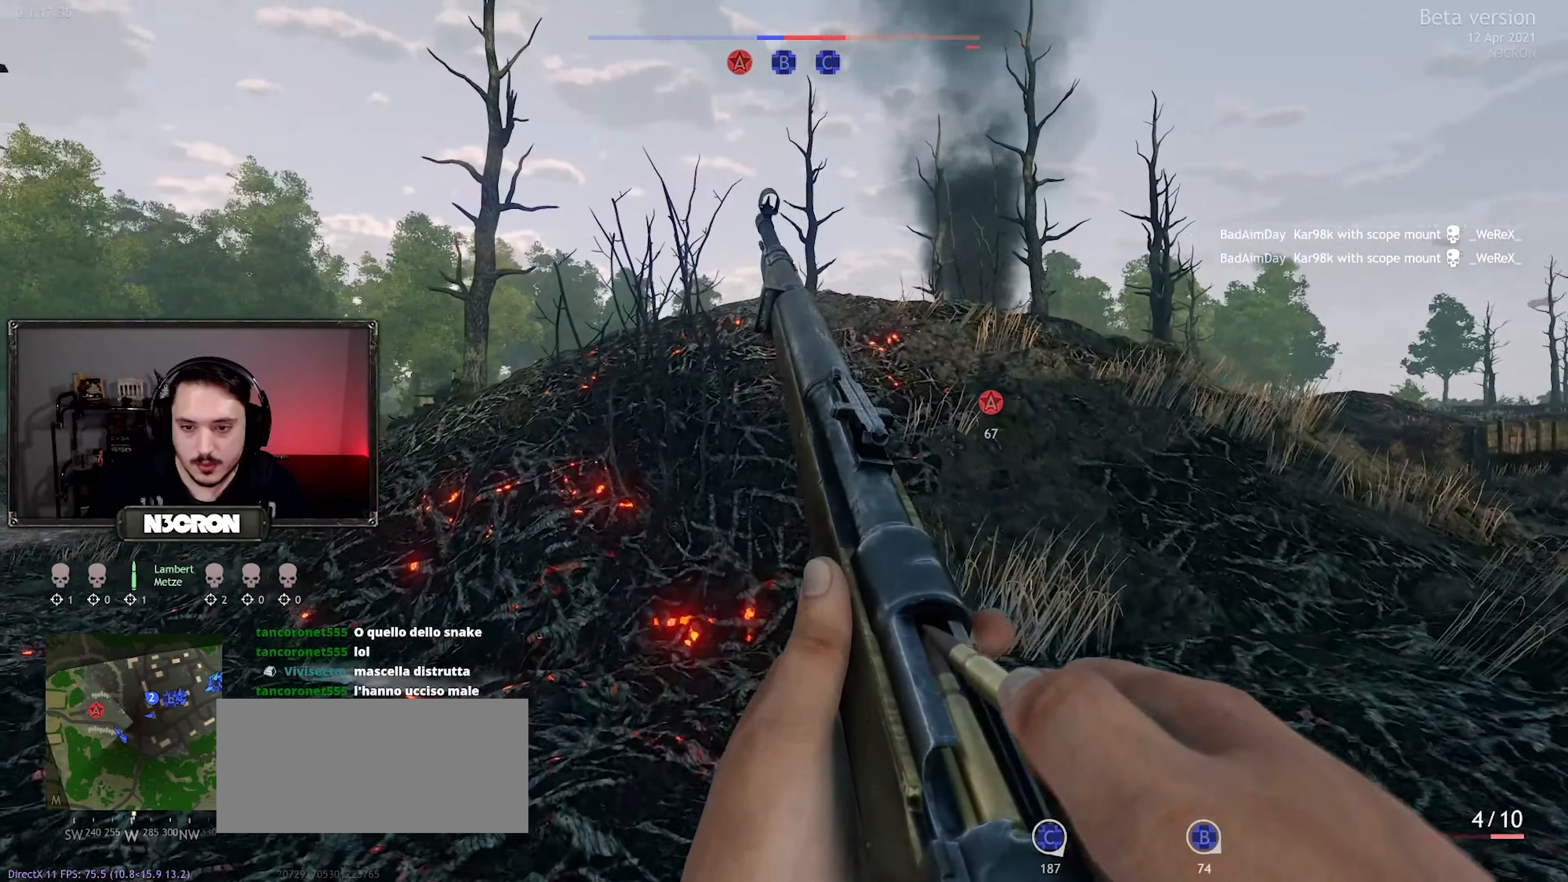
{"keys": ["a", "w"], "mouse": [], "events": [[17, "a", "down"]]}
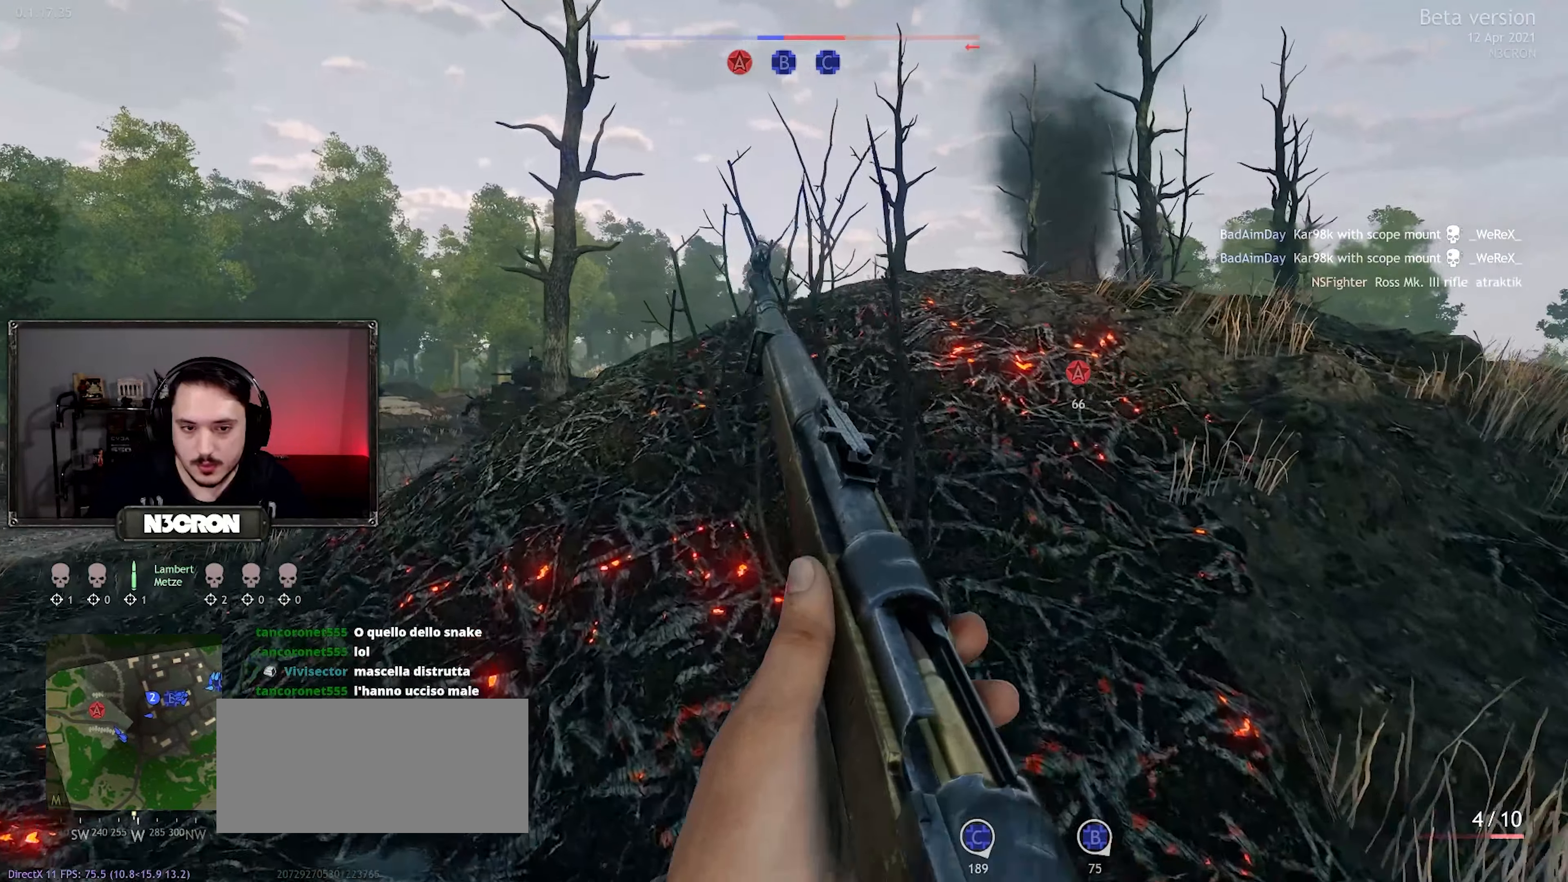
{"keys": ["a", "w"], "mouse": [], "events": []}
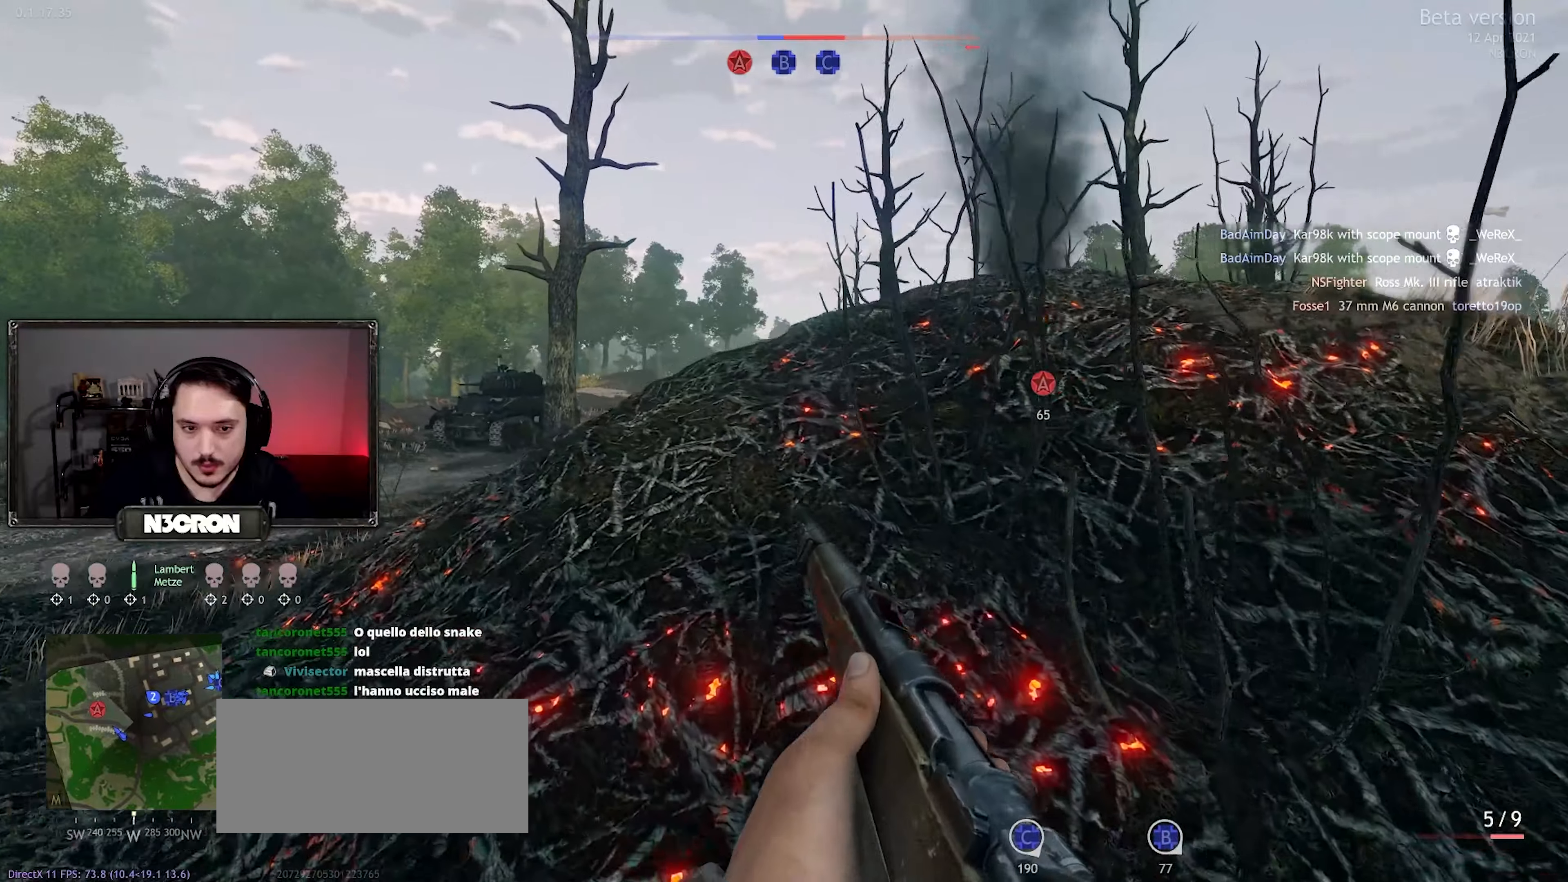
{"keys": ["shift", "w"], "mouse": [], "events": [[17, "a", "up"], [367, "shift", "down"]]}
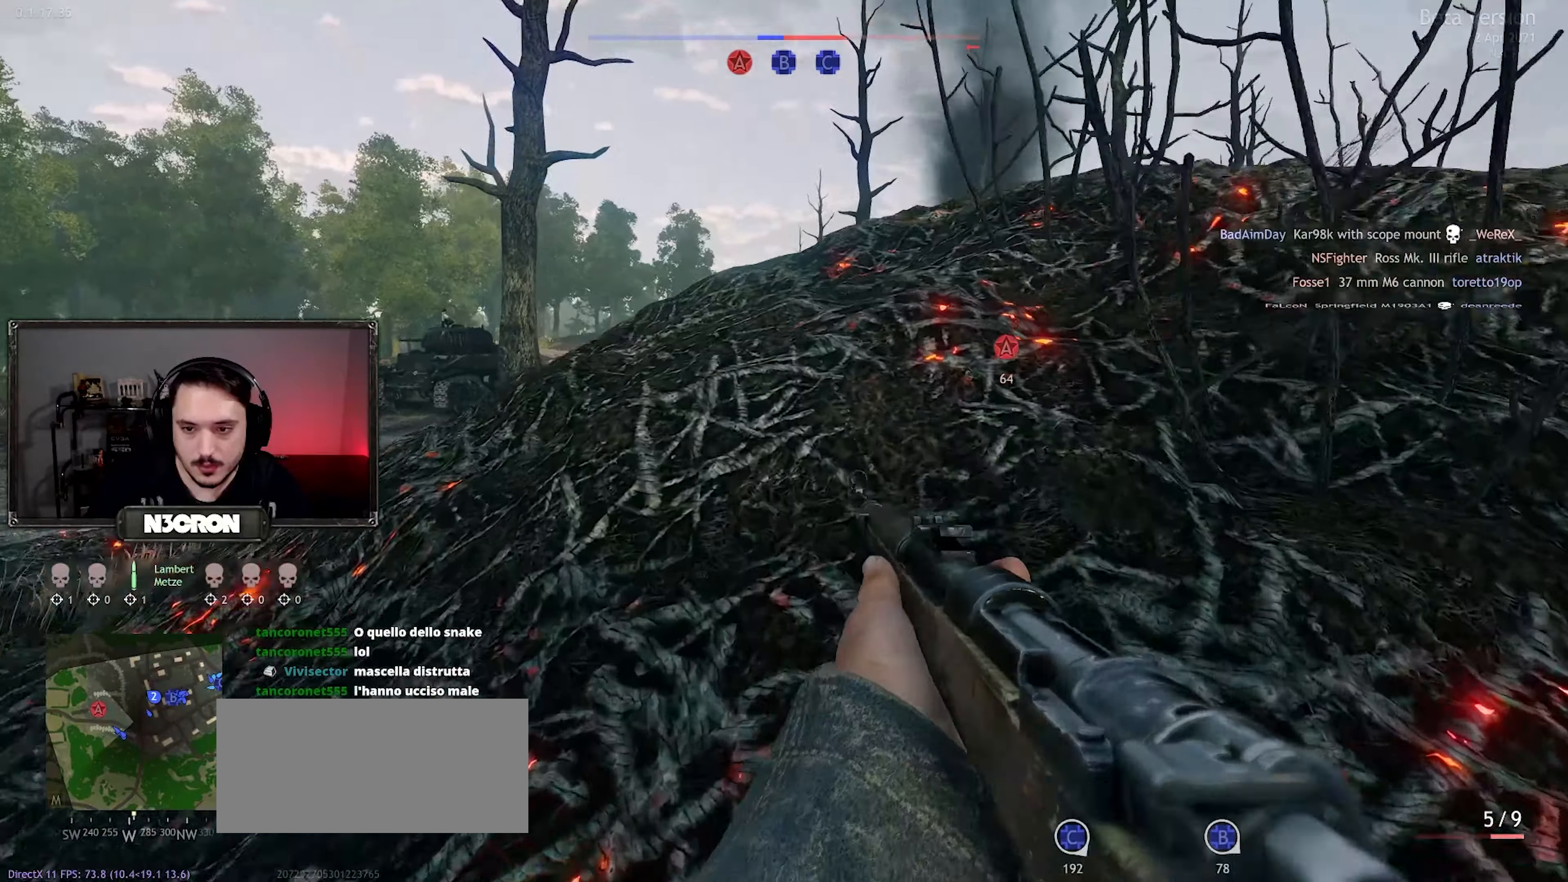
{"keys": ["shift", "w"], "mouse": [], "events": []}
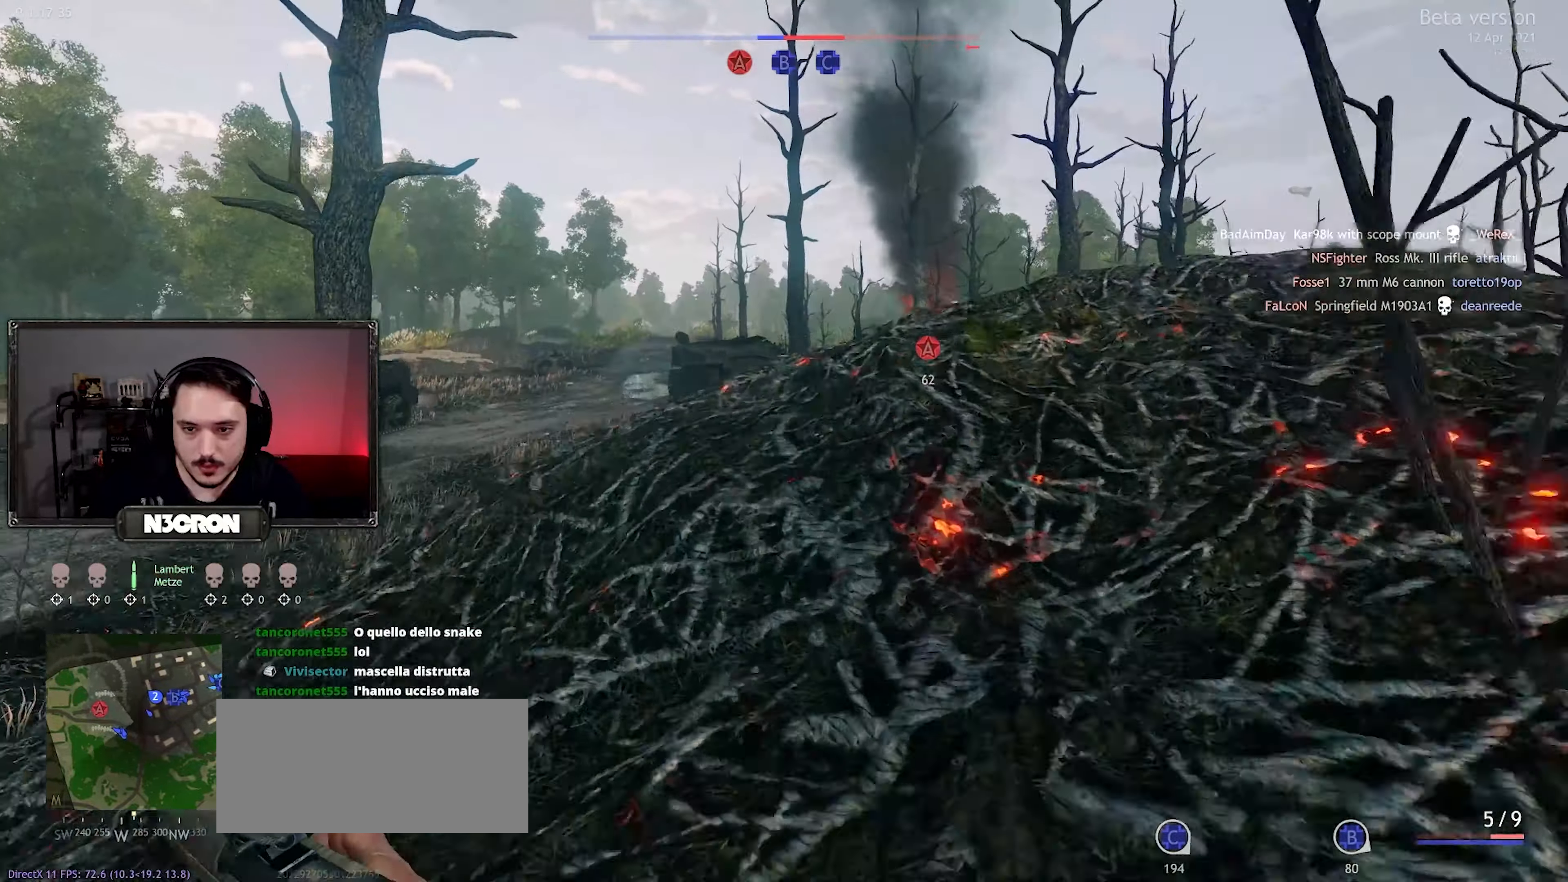
{"keys": ["d", "w"], "mouse": ["right"], "events": [[34, "shift", "up"], [100, "mouse_right", "down"], [184, "d", "down"]]}
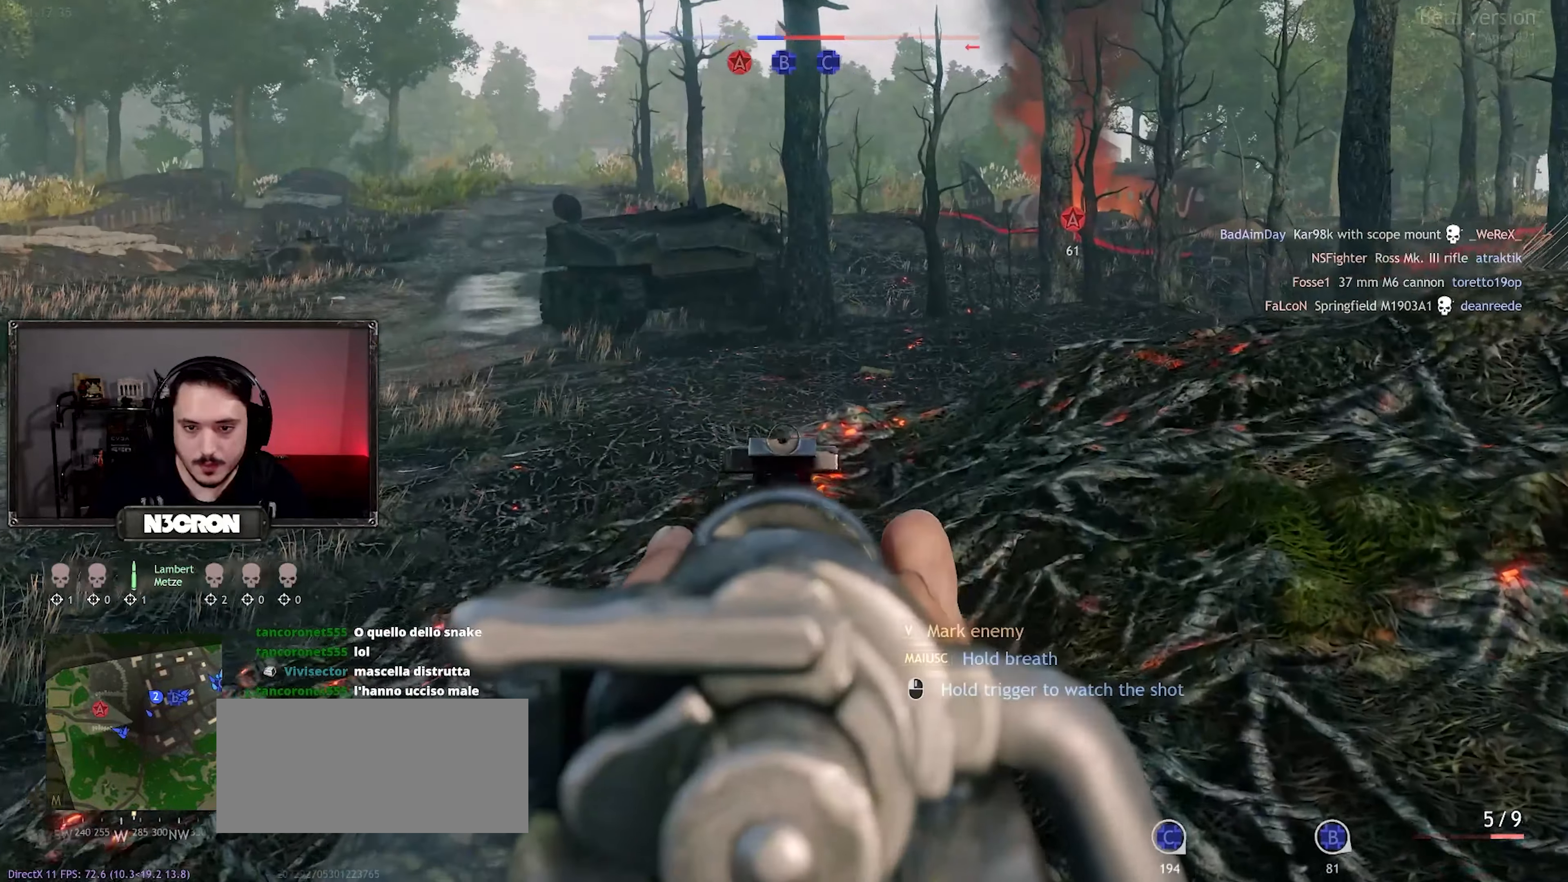
{"keys": ["d", "w"], "mouse": ["right"], "events": []}
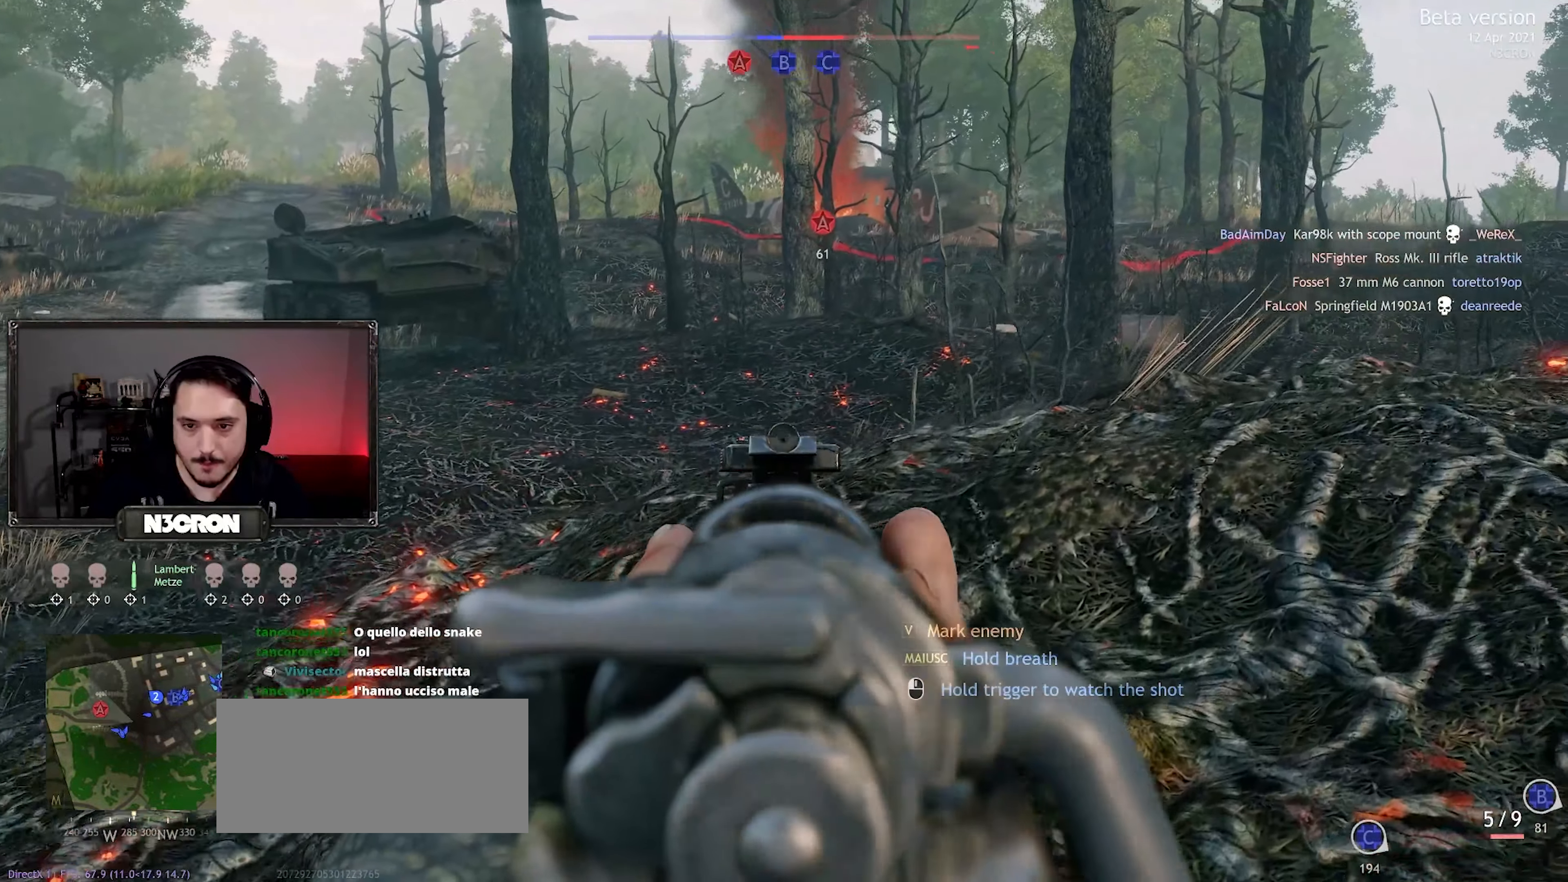
{"keys": ["d", "w"], "mouse": ["right"], "events": []}
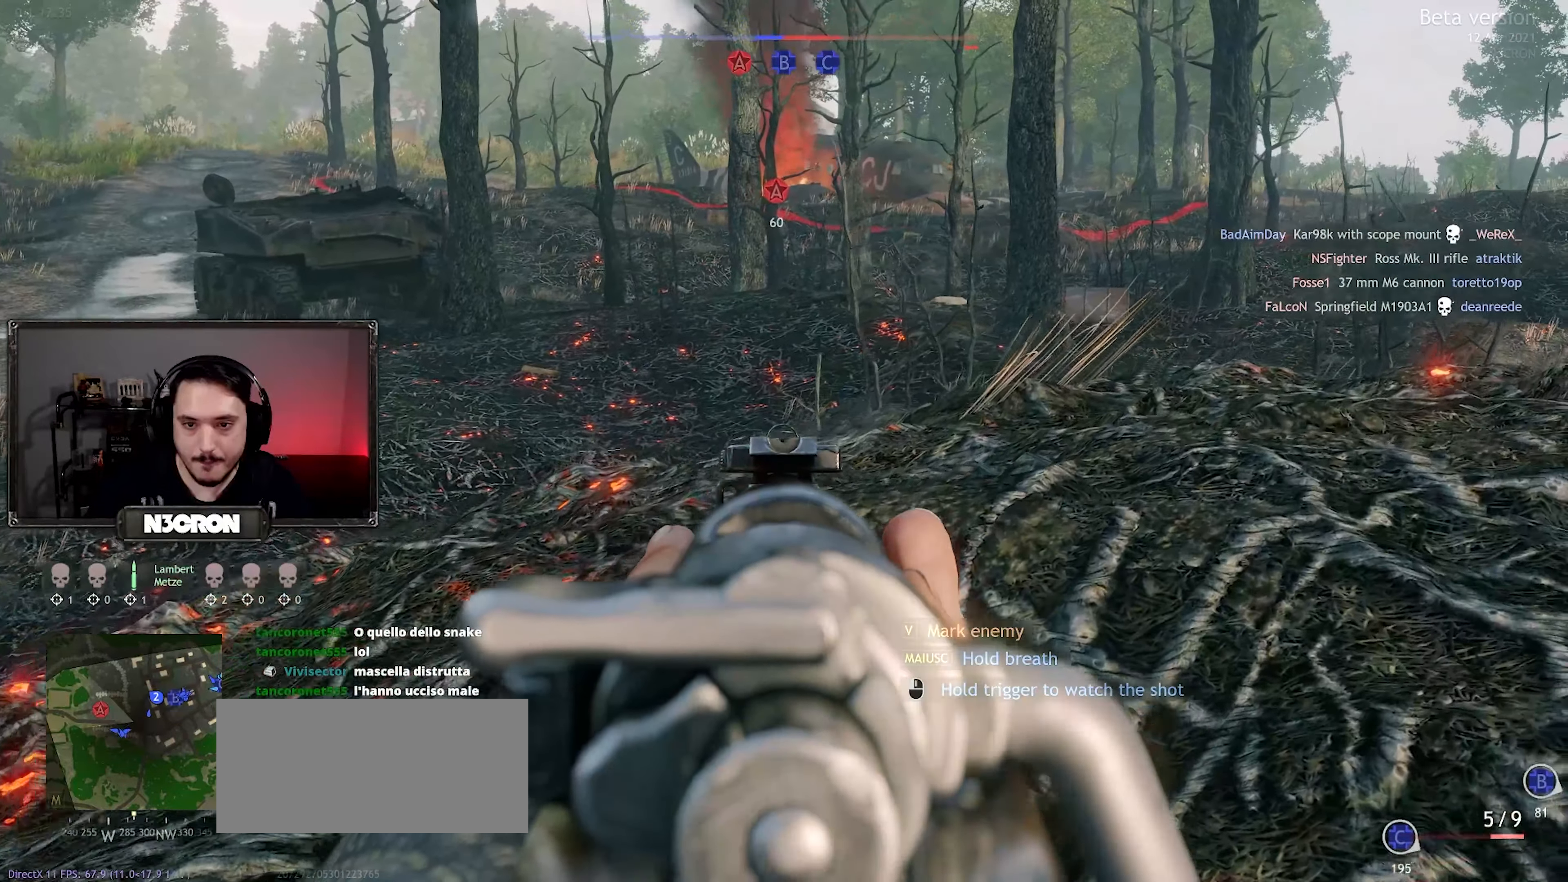
{"keys": ["d", "w"], "mouse": [], "events": [[167, "mouse_right", "up"]]}
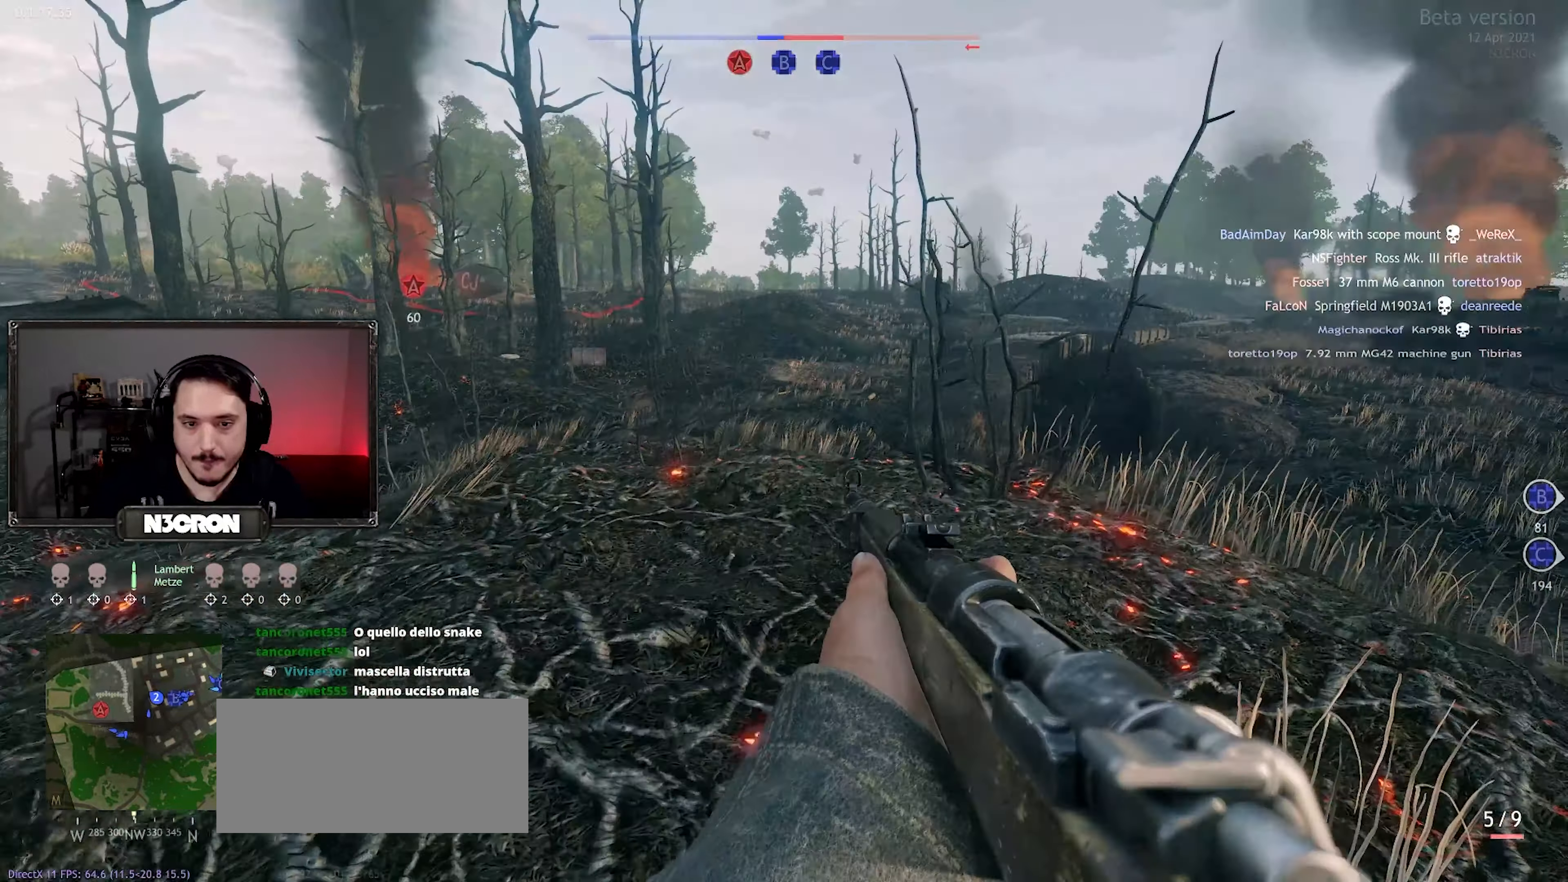
{"keys": ["d", "w"], "mouse": [], "events": [[217, "shift", "down"], [484, "shift", "up"]]}
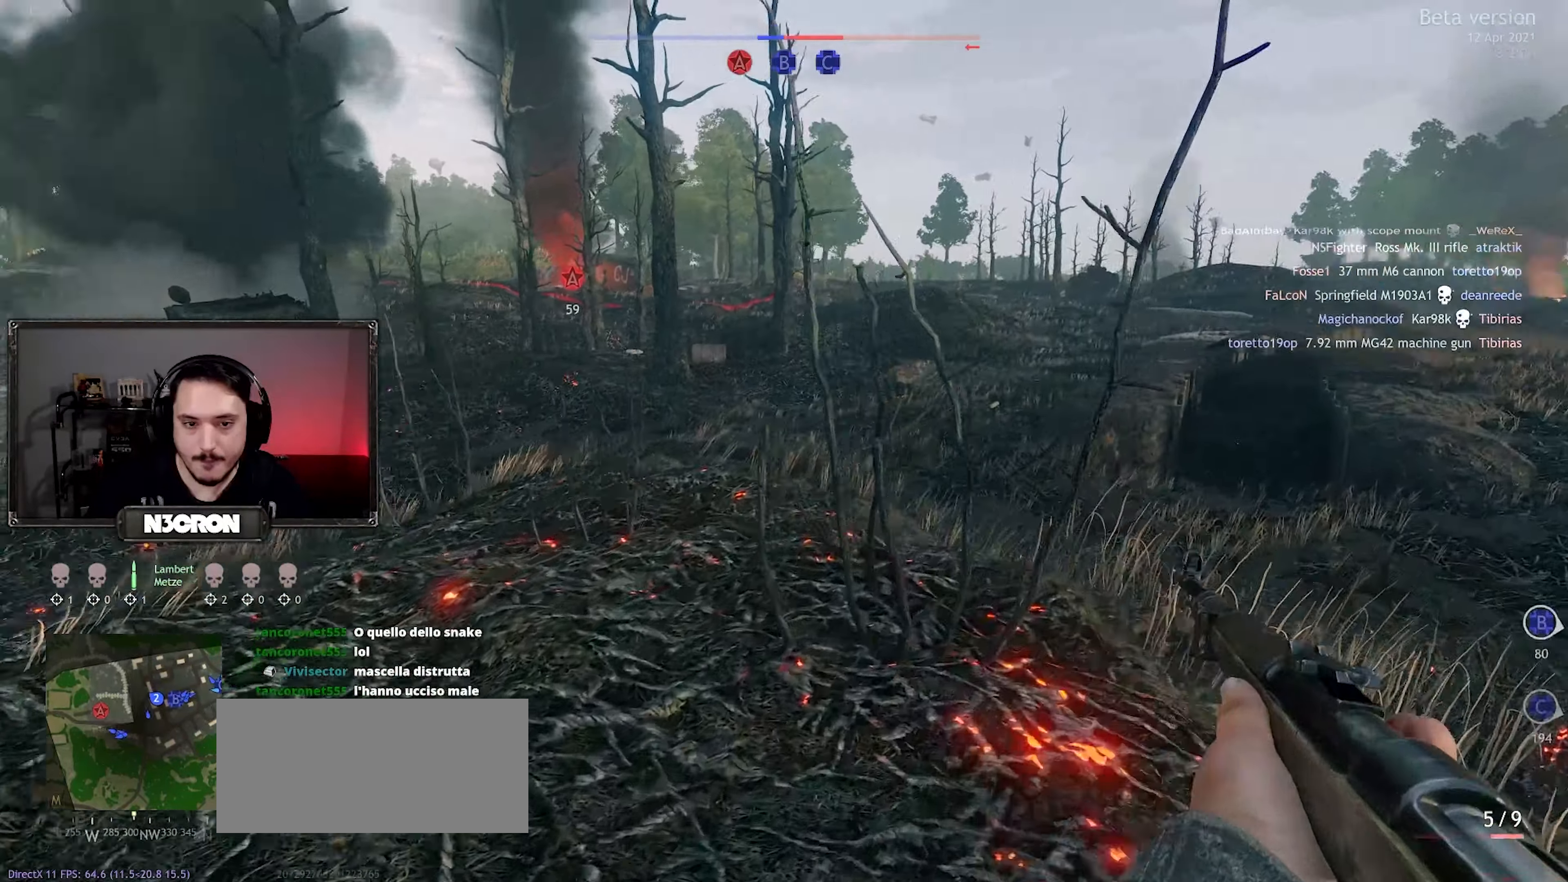
{"keys": ["d", "w"], "mouse": [], "events": []}
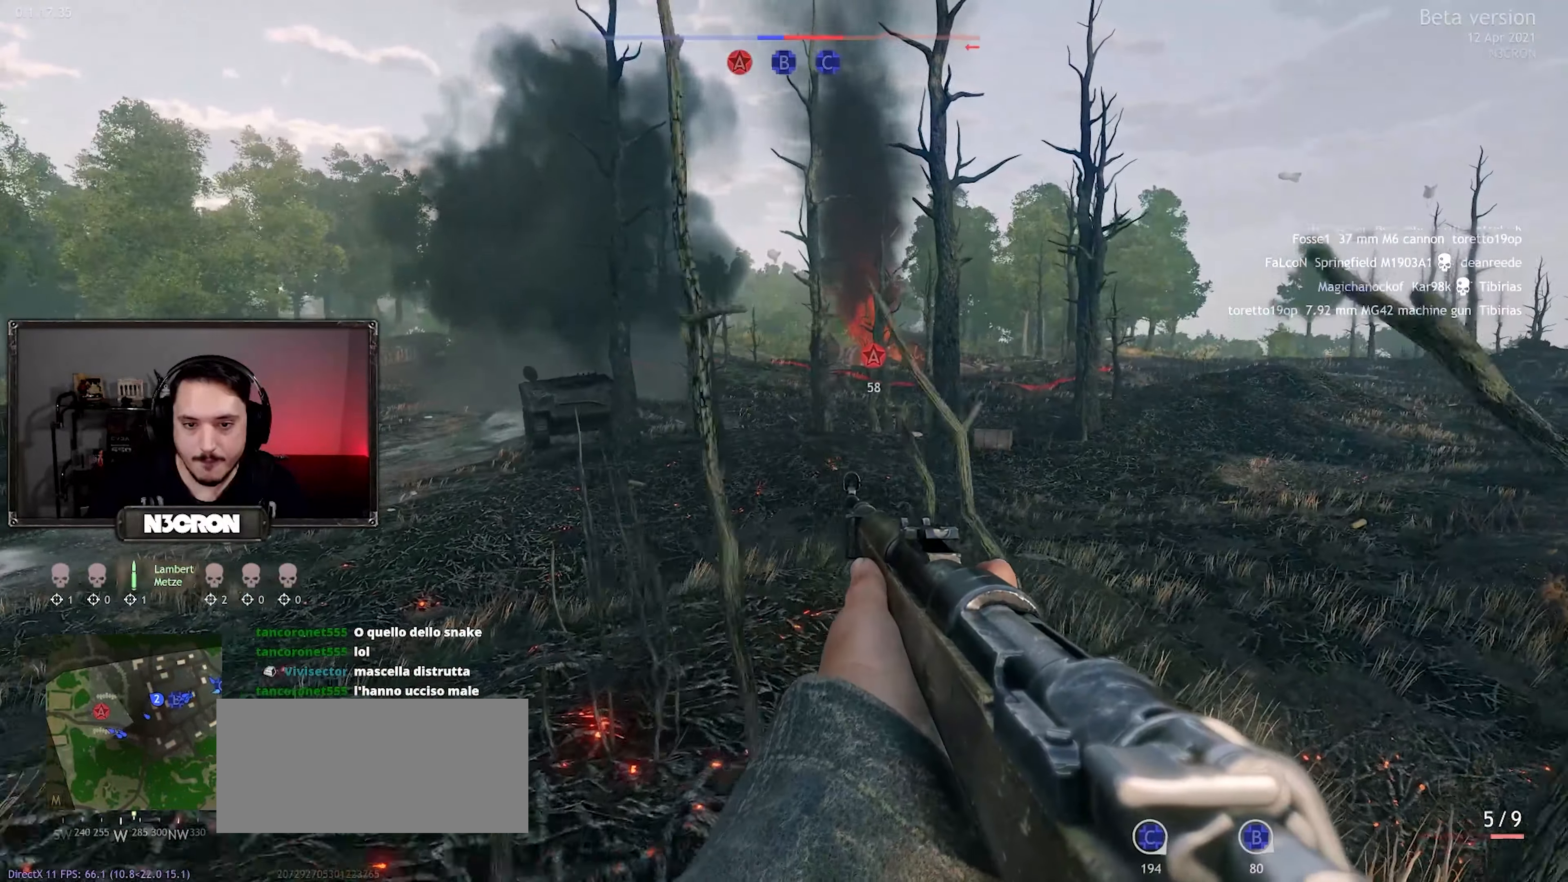
{"keys": ["shift", "w"], "mouse": [], "events": [[384, "shift", "down"], [450, "d", "up"]]}
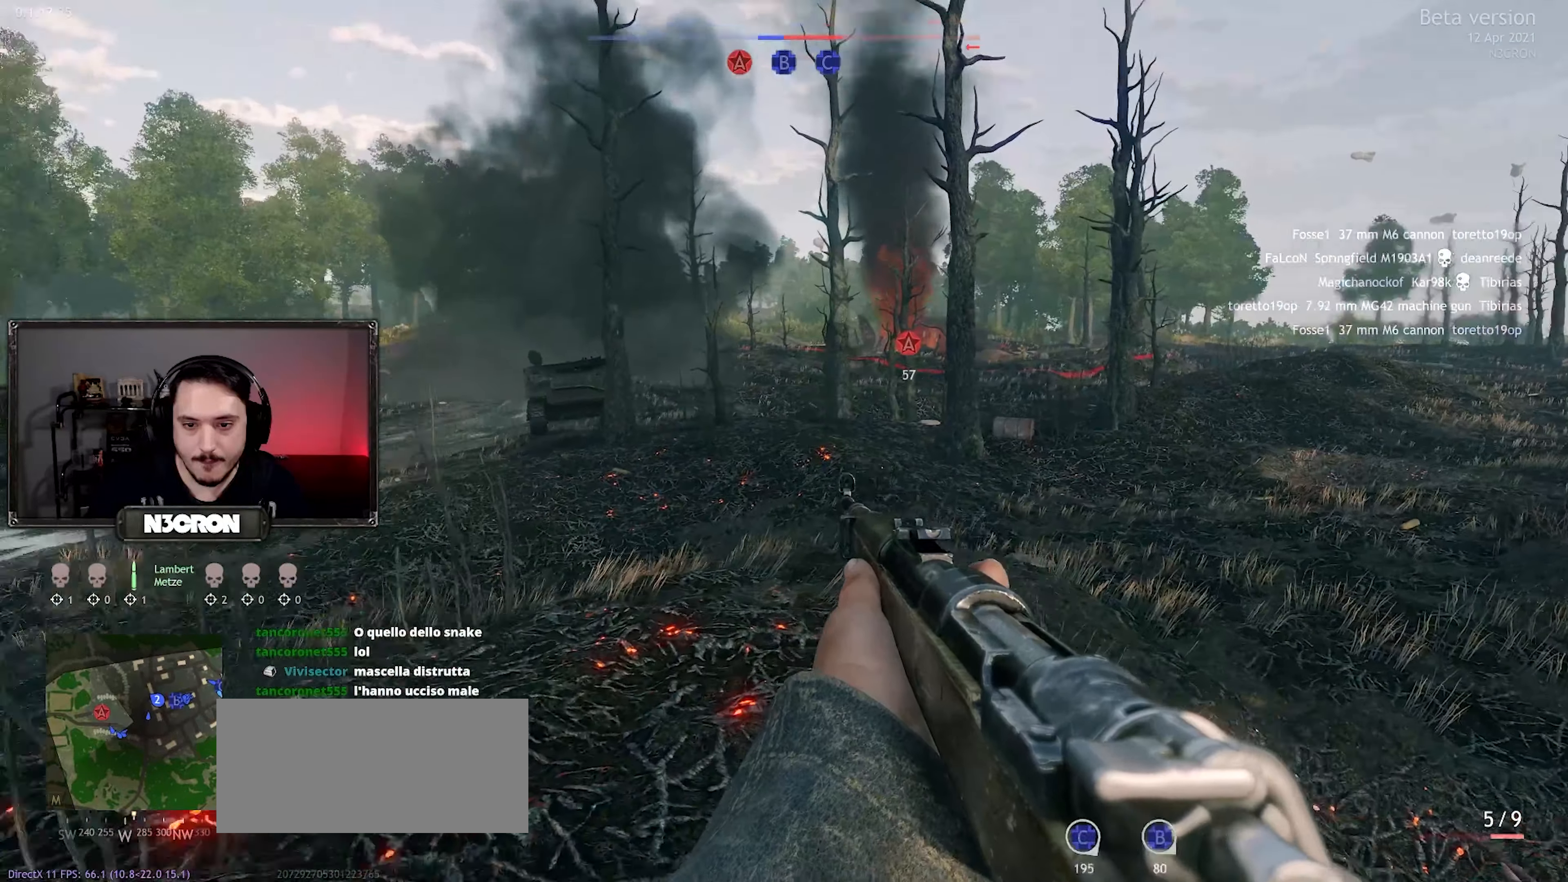
{"keys": ["shift", "w"], "mouse": [], "events": []}